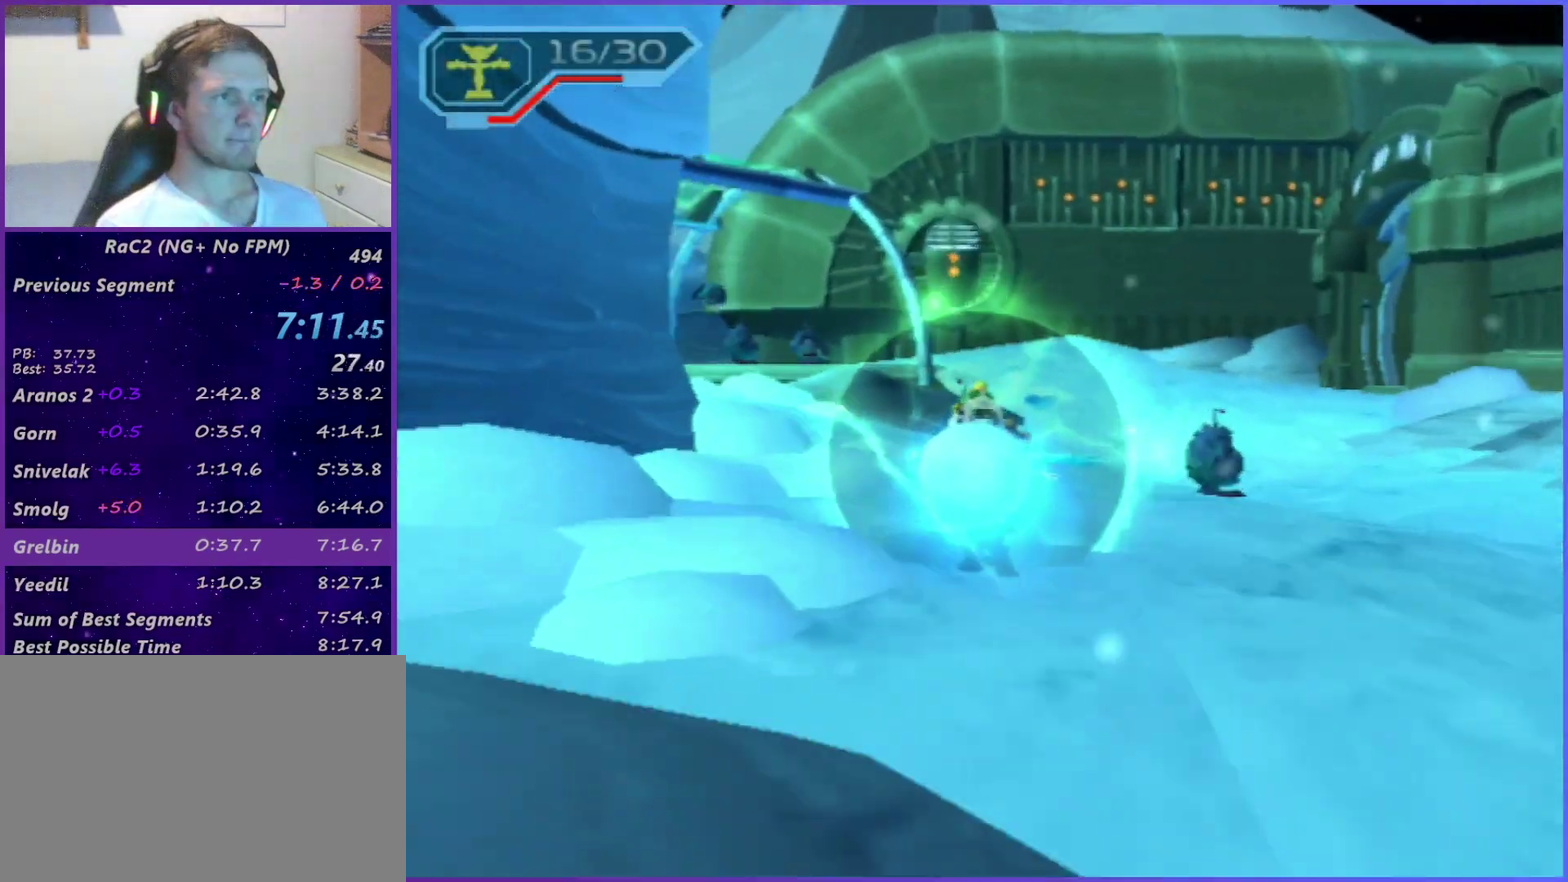
Gameplay with a controller (PlayStation layout); each line is a JSON object with the inputs held at the frame after it. "events" lists button and stick changes between this image and that frame as [ms after this image, input, new state], when the widget could be followed in between. Not read: L3 R1 R3.
{"buttons": [], "left_stick": "up-left", "right_stick": "down-left", "events": [[33, "CIRCLE", "down"], [50, "L1", "down"], [183, "CIRCLE", "up"], [183, "L1", "up"], [283, "CROSS", "down"], [450, "CROSS", "up"], [467, "right_stick", "down-left"]]}
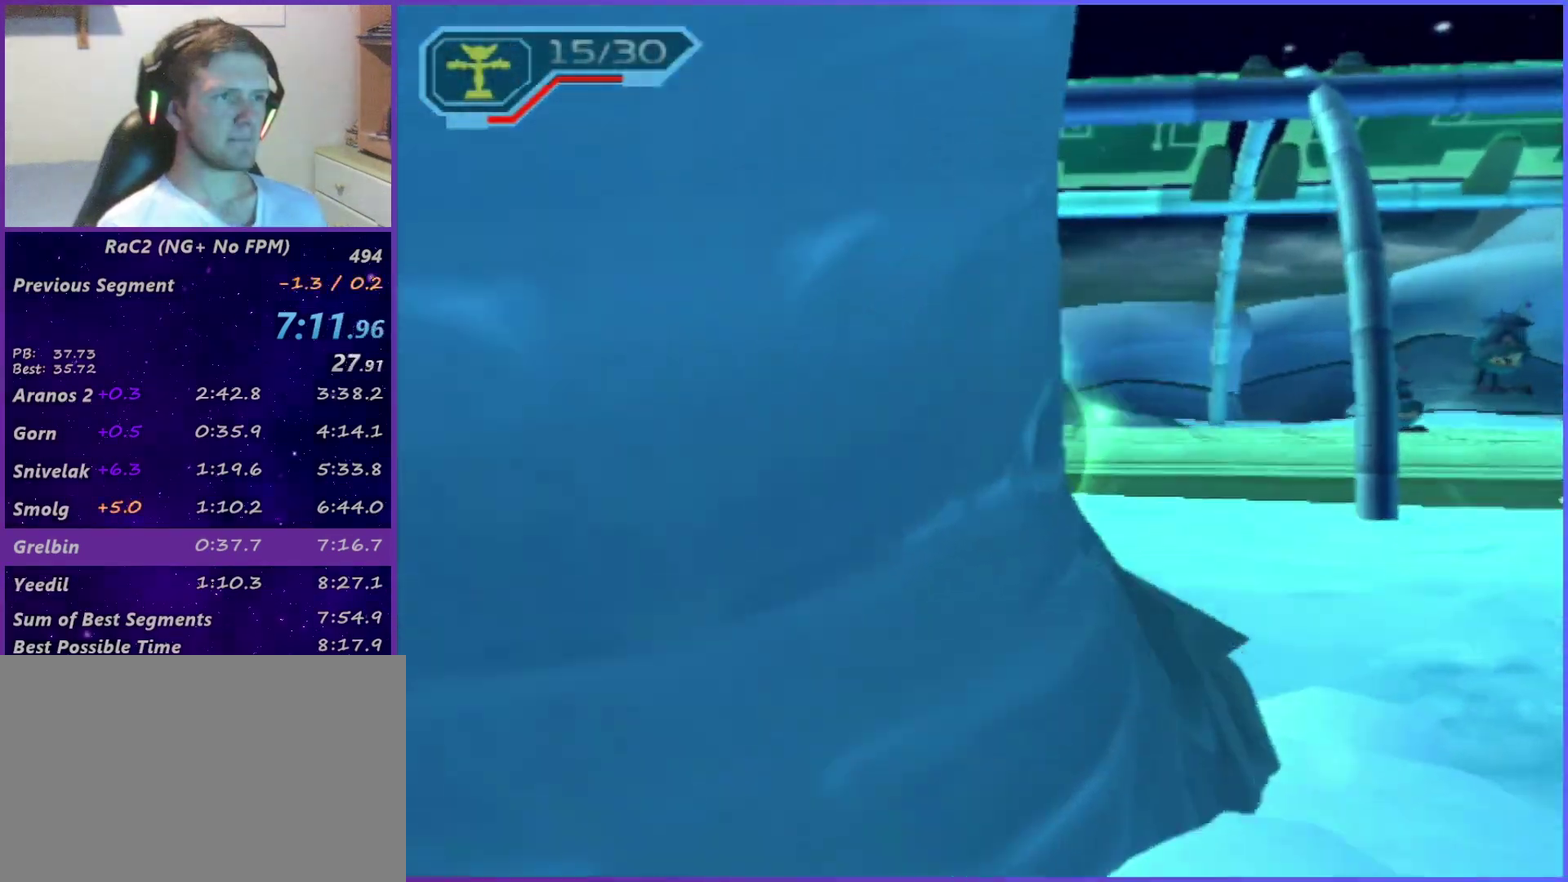
{"buttons": ["START"], "left_stick": "center", "right_stick": "center", "events": [[200, "right_stick", "center"], [233, "left_stick", "center"], [483, "START", "down"]]}
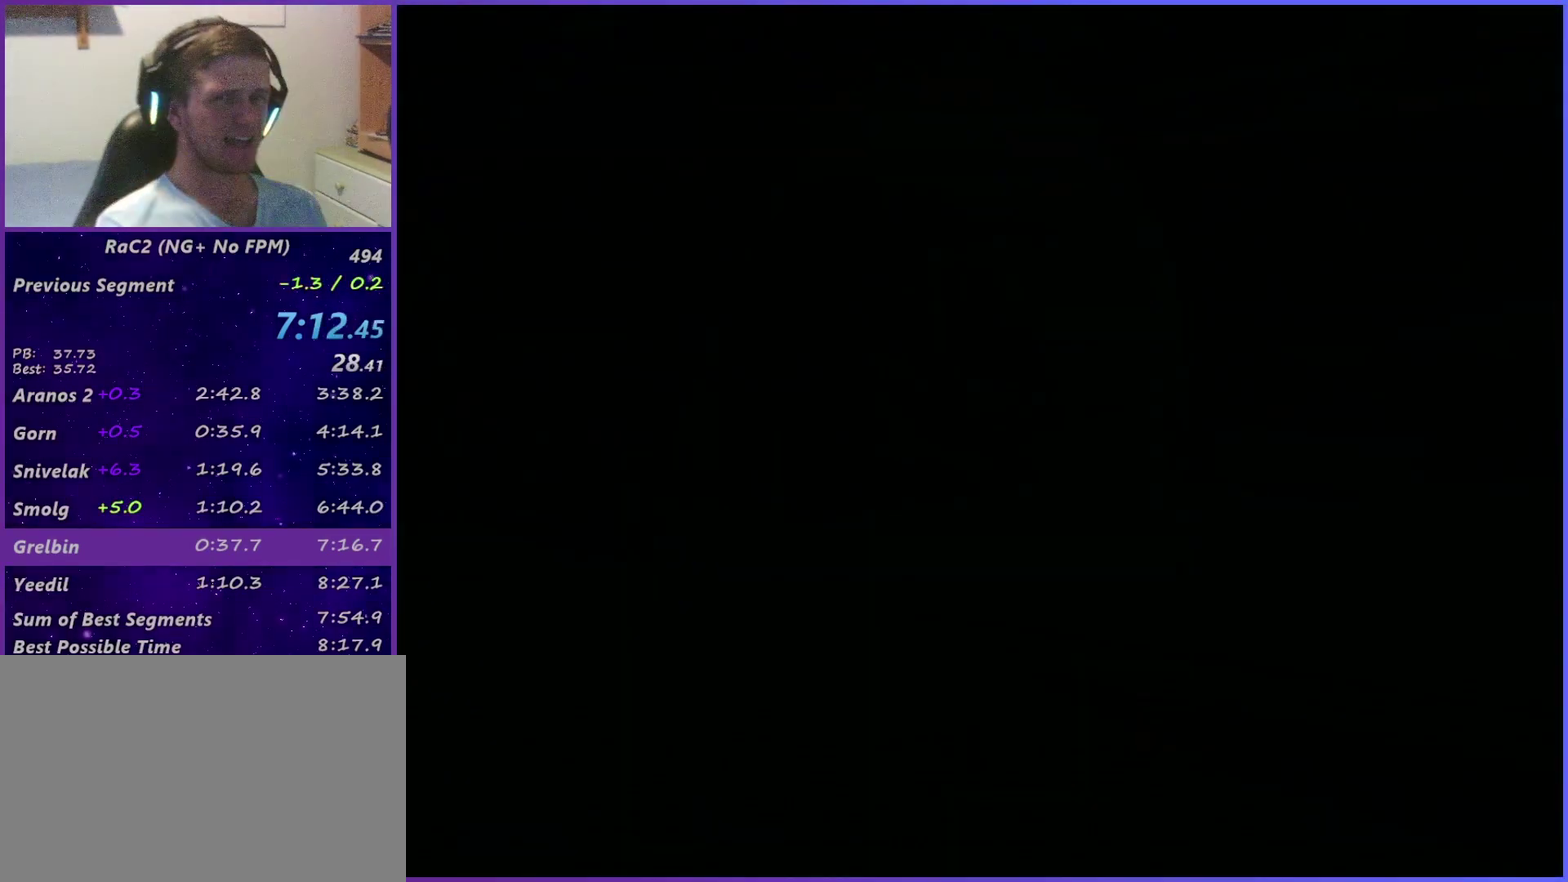
{"buttons": ["START"], "left_stick": "center", "right_stick": "center"}
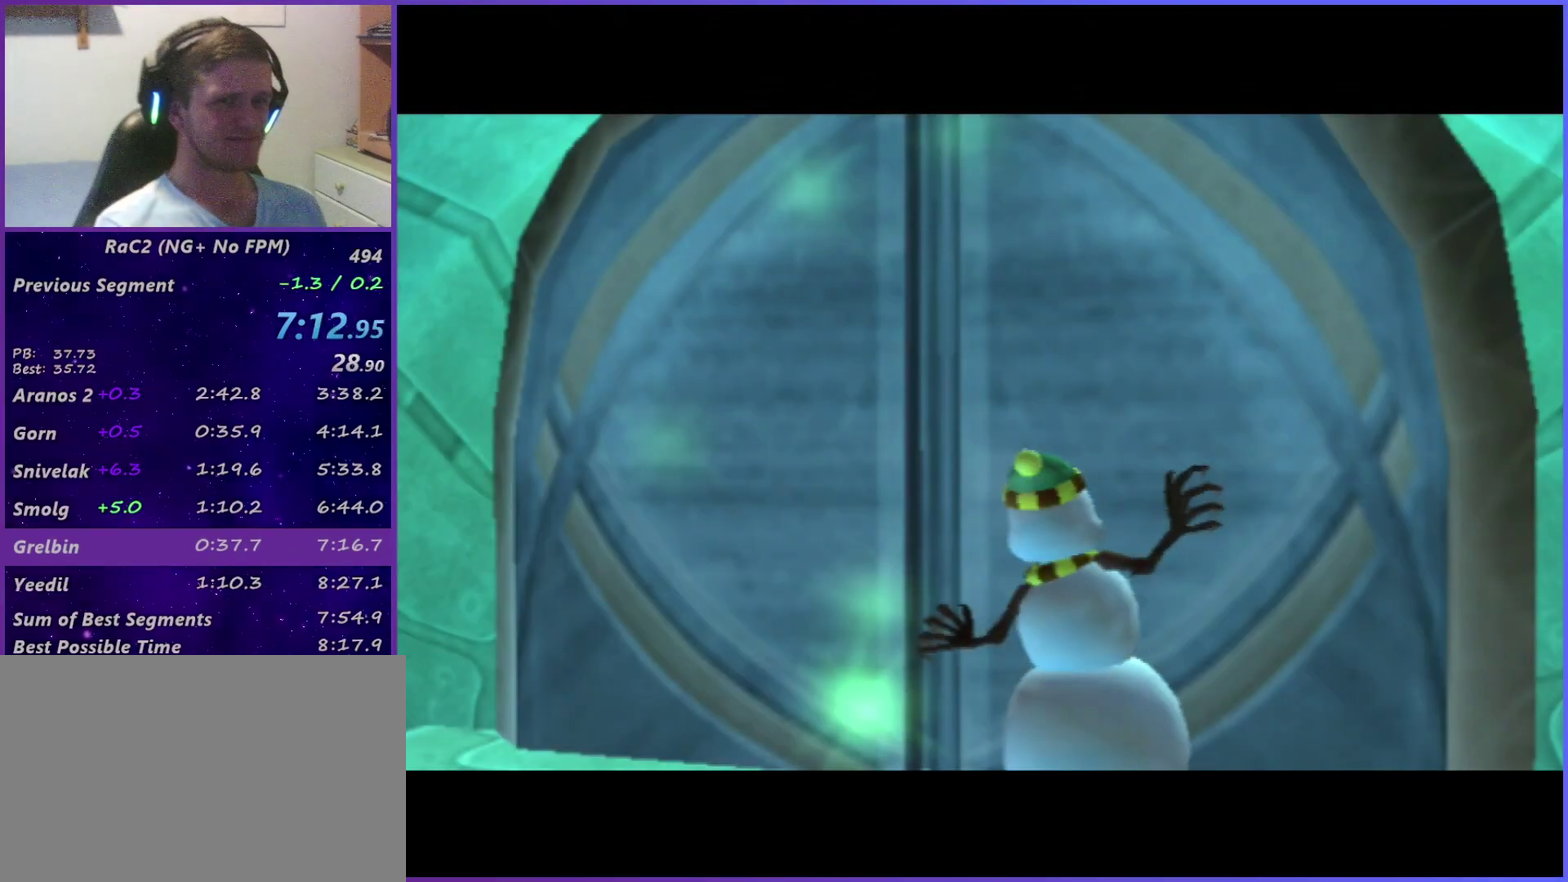
{"buttons": [], "left_stick": "left", "right_stick": "left"}
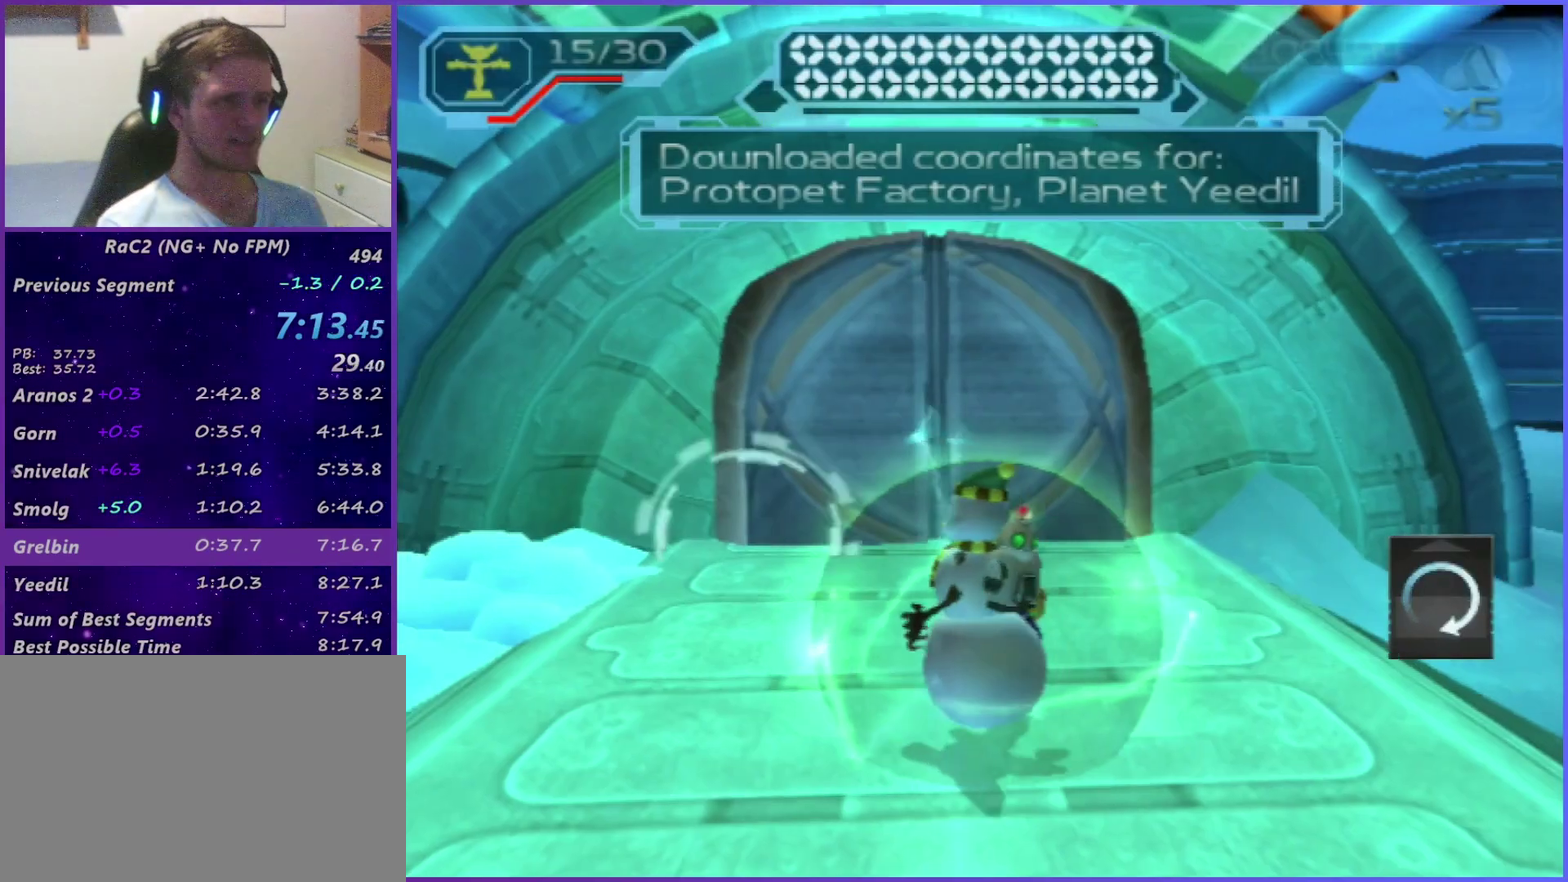
{"buttons": [], "left_stick": "left", "right_stick": "left", "events": []}
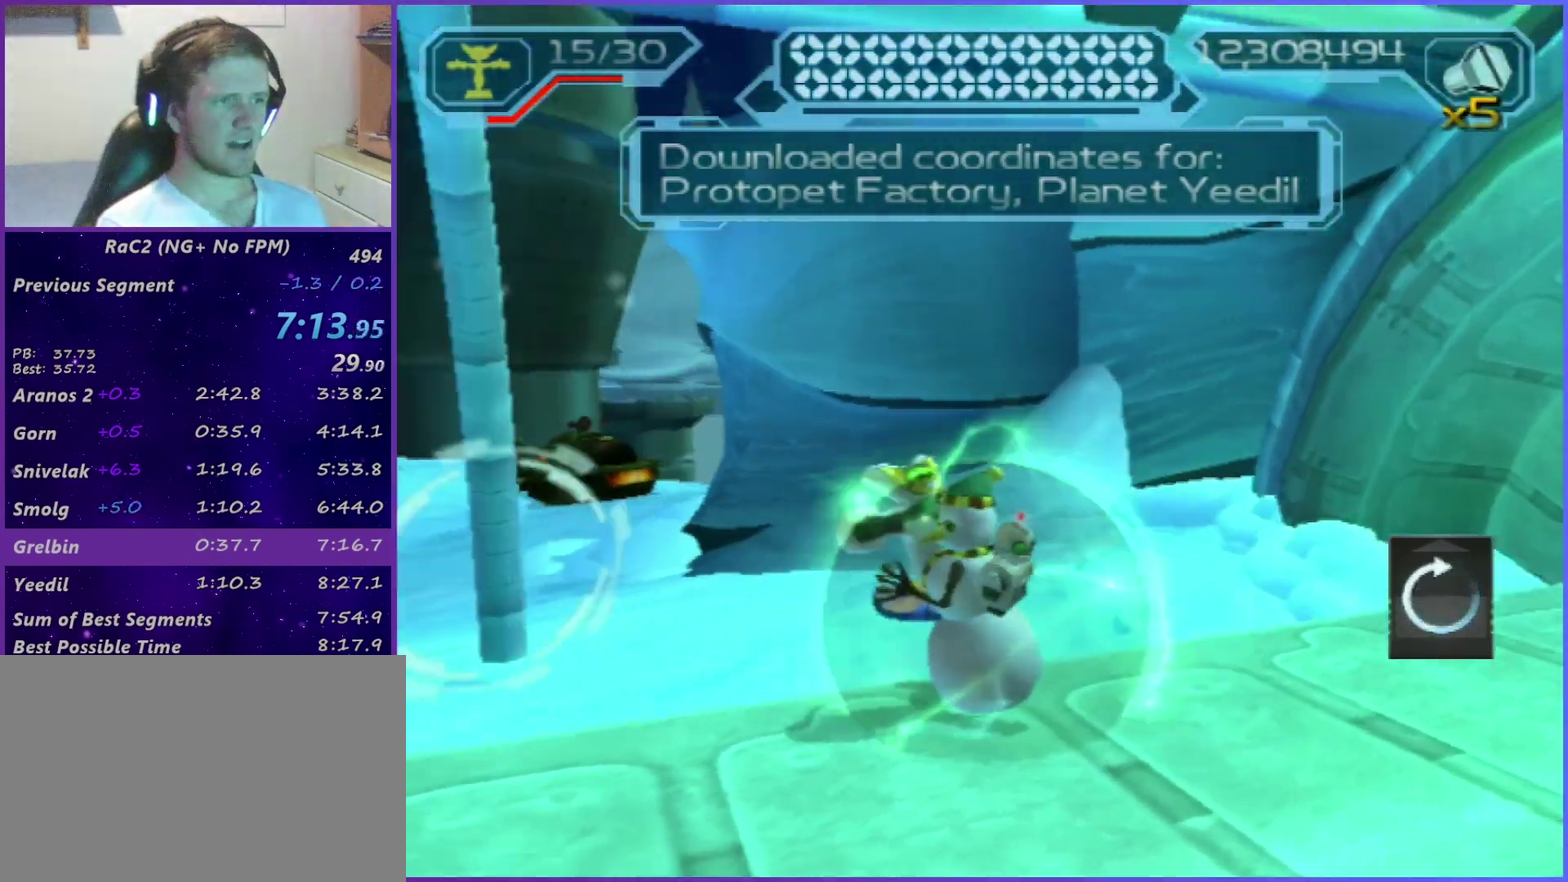
{"buttons": [], "left_stick": "up-right", "right_stick": "center", "events": [[33, "R2", "down"], [50, "right_stick", "center"], [183, "left_stick", "up-left"], [250, "left_stick", "up"], [383, "R2", "up"], [400, "left_stick", "up-right"]]}
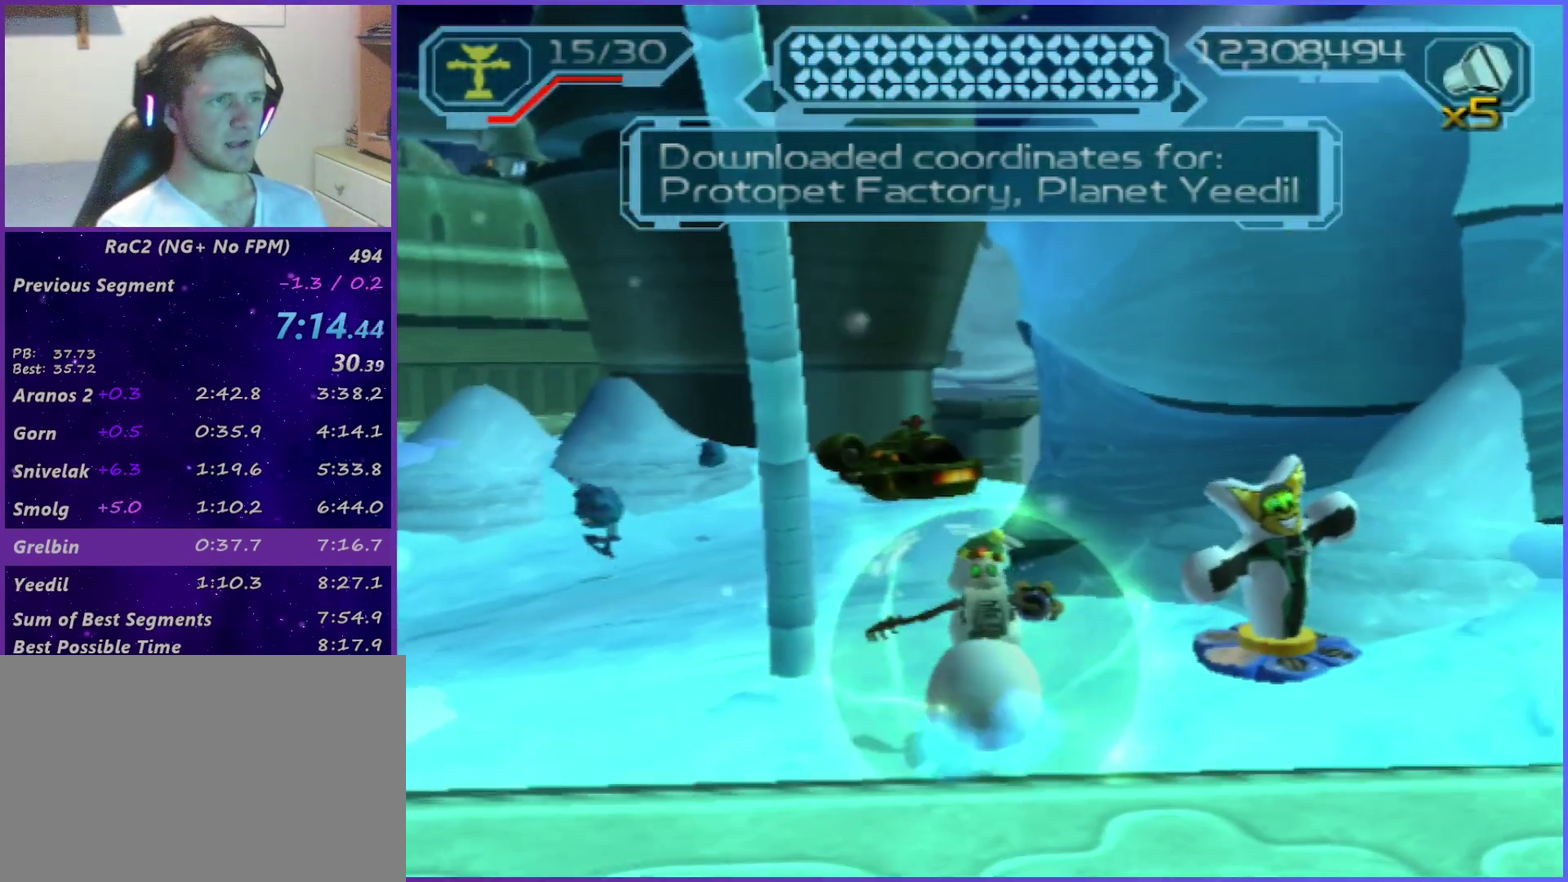
{"buttons": [], "left_stick": "right", "right_stick": "center", "events": [[67, "TRIANGLE", "down"], [100, "left_stick", "up-left"], [133, "TRIANGLE", "up"], [267, "left_stick", "right"]]}
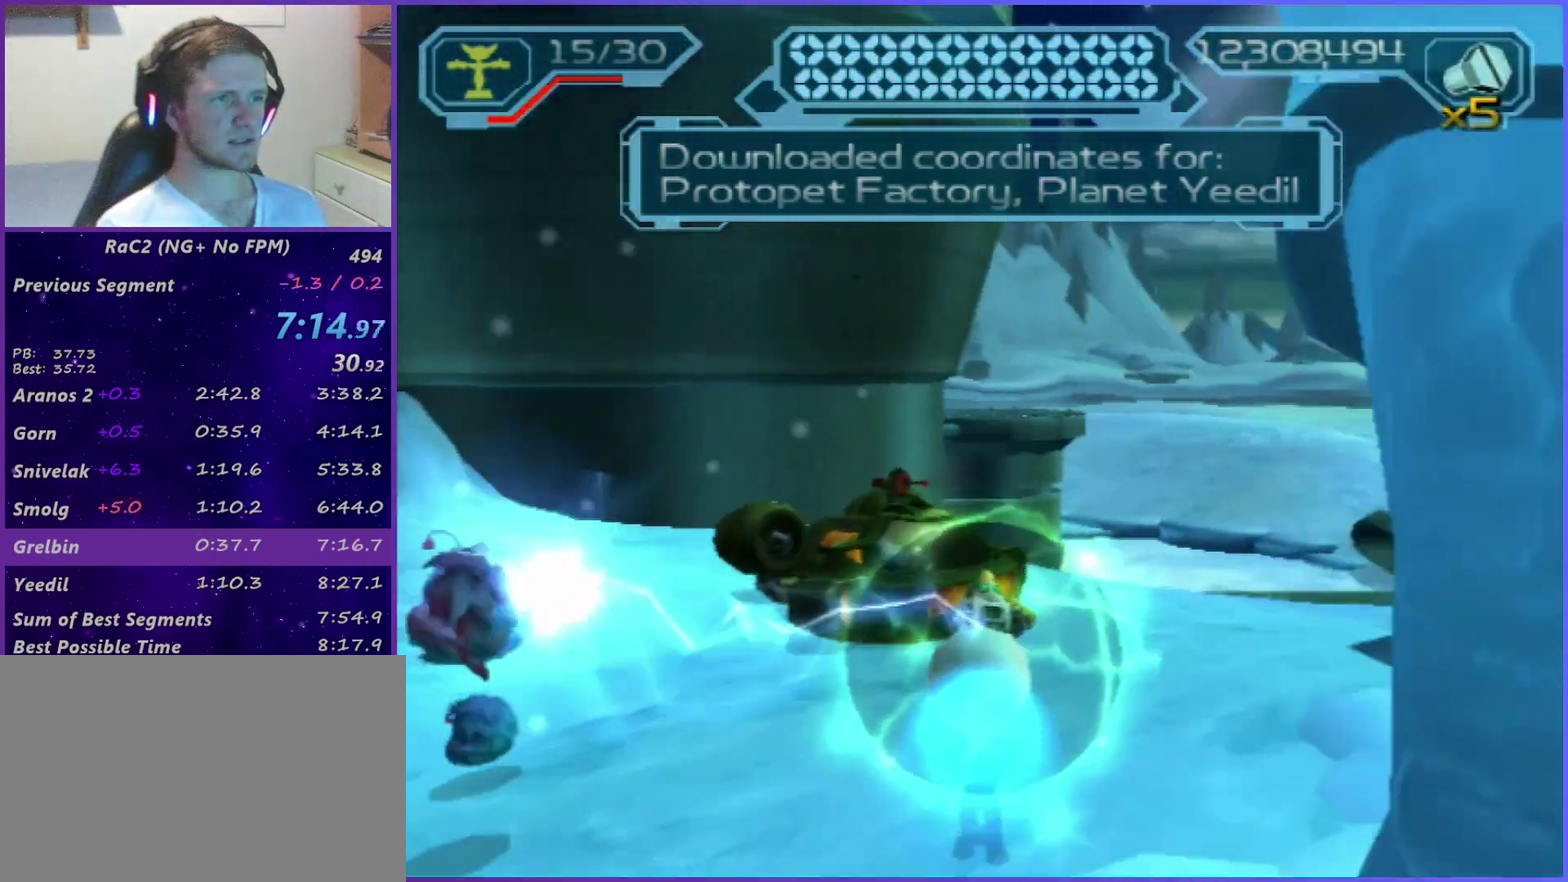
{"buttons": [], "left_stick": "left", "right_stick": "center", "events": [[83, "left_stick", "up-right"], [150, "left_stick", "up-left"], [233, "left_stick", "left"]]}
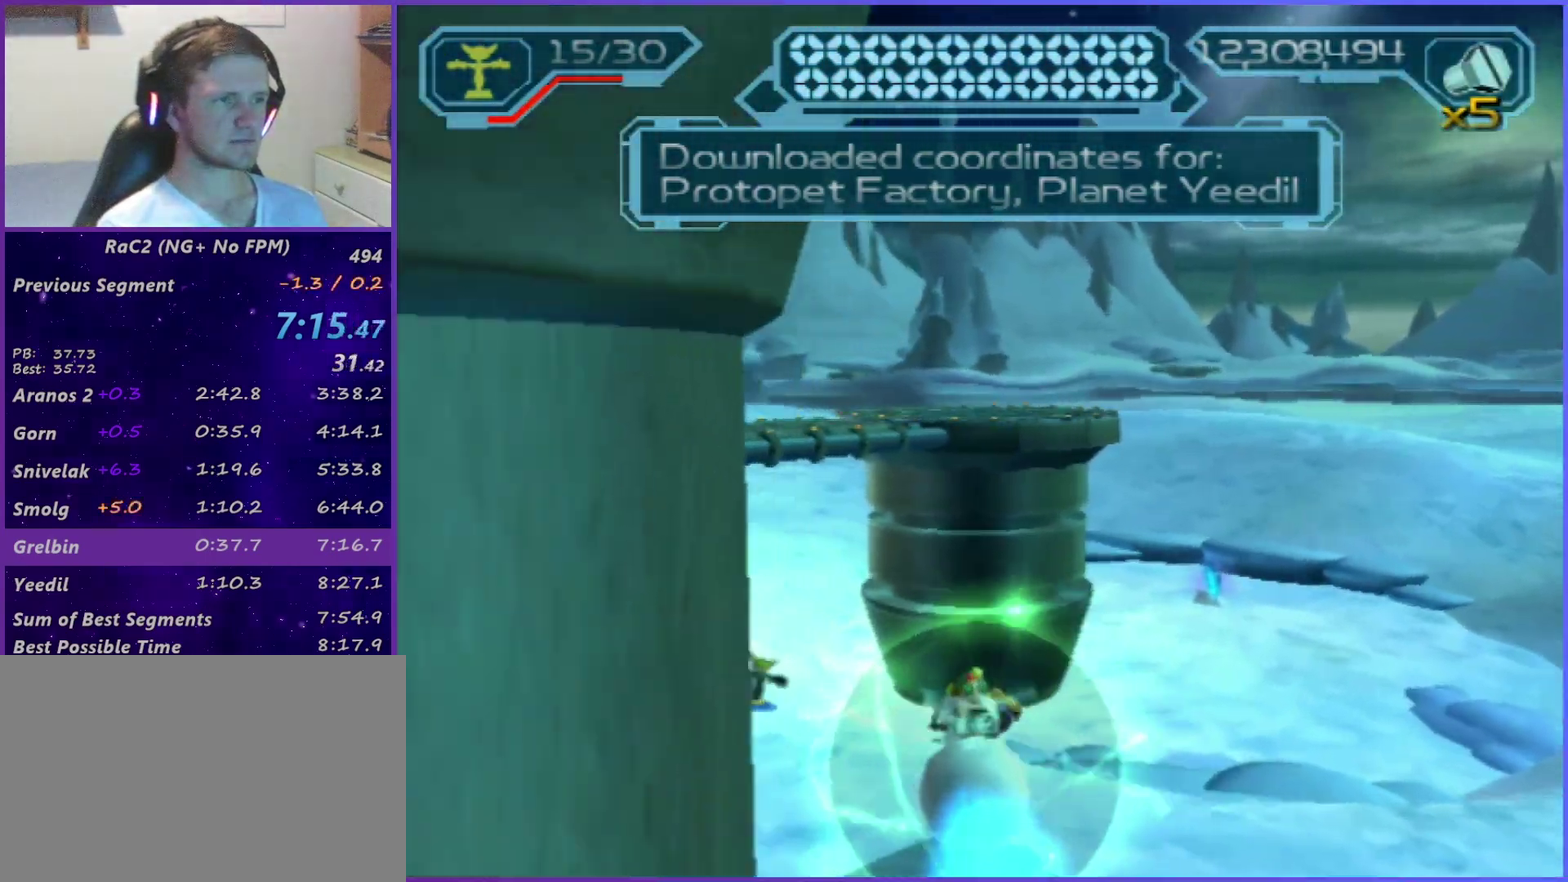
{"buttons": [], "left_stick": "center", "right_stick": "center", "events": [[433, "left_stick", "center"]]}
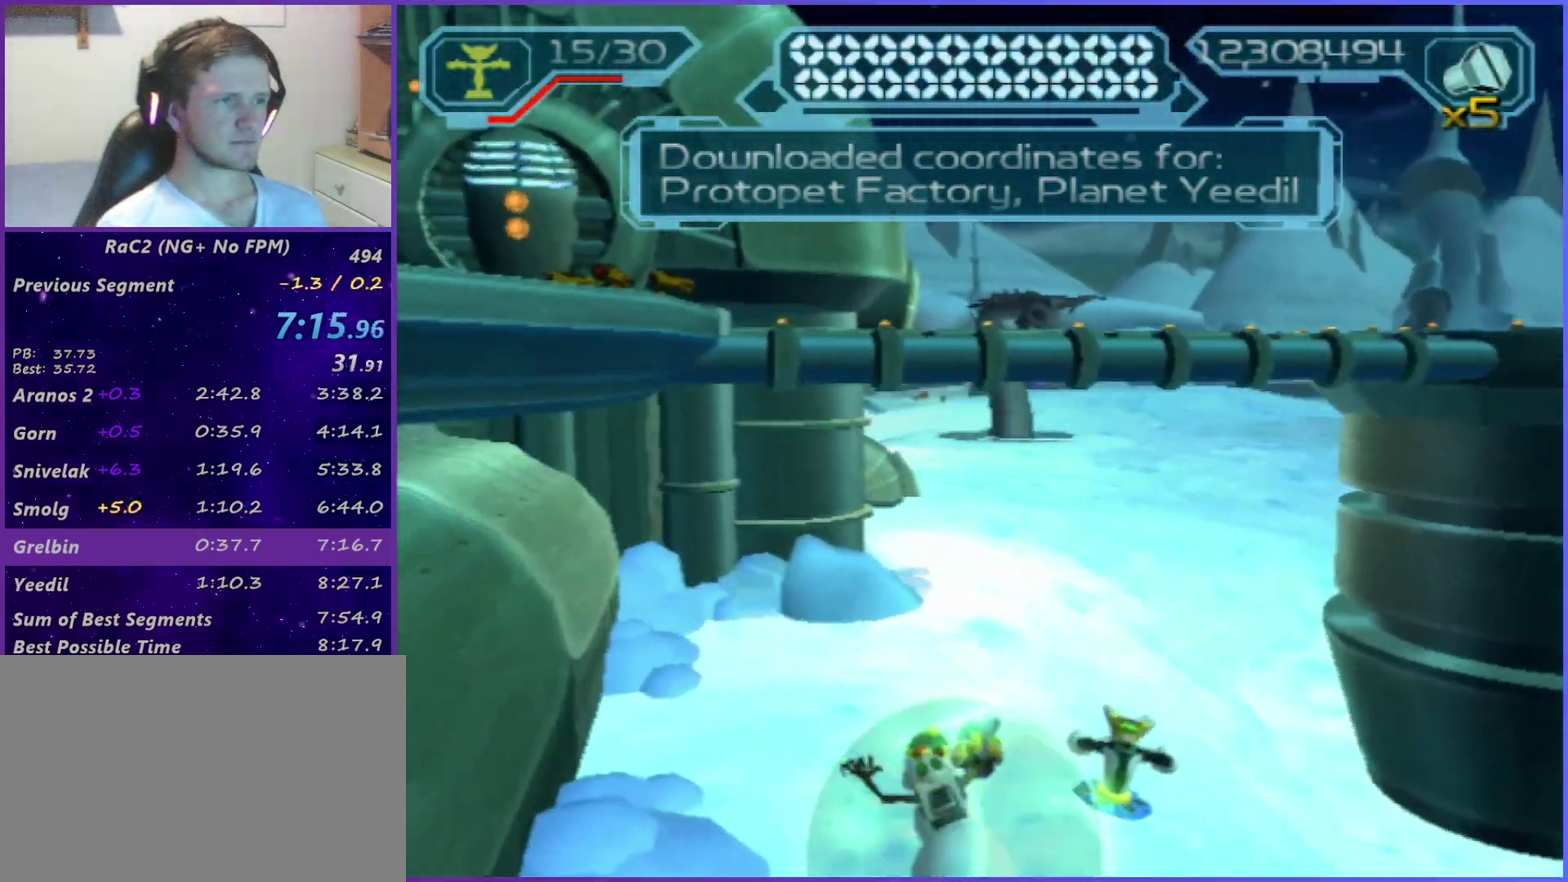
{"buttons": [], "left_stick": "up", "right_stick": "center", "events": [[83, "left_stick", "up"], [117, "right_stick", "up-right"], [167, "right_stick", "center"]]}
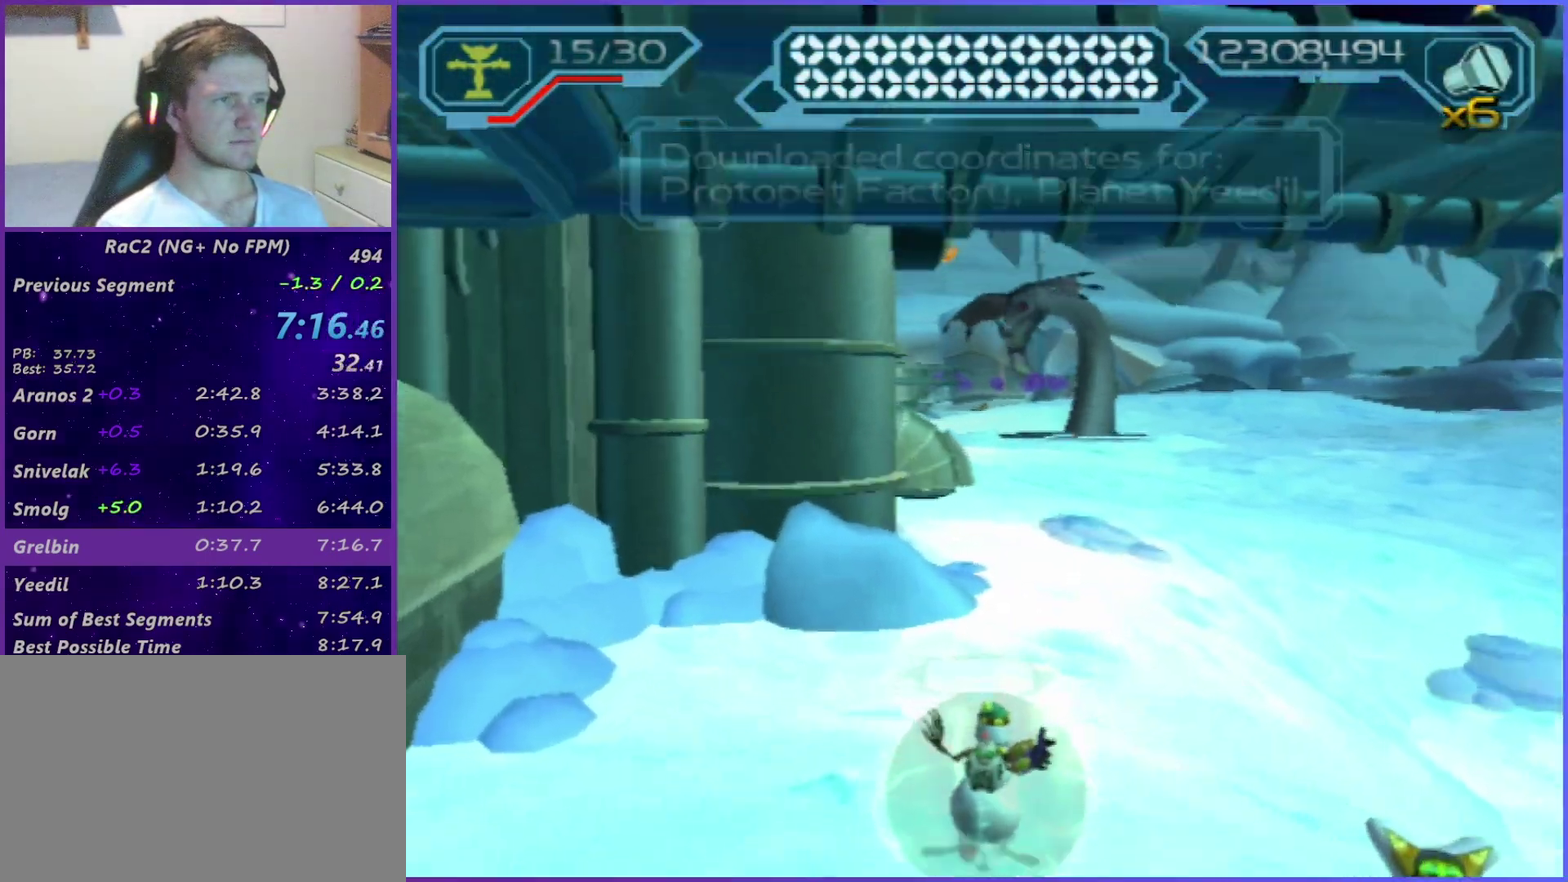
{"buttons": [], "left_stick": "up-left", "right_stick": "down-left", "events": [[150, "left_stick", "up-right"], [417, "left_stick", "up"], [500, "left_stick", "up-left"], [500, "right_stick", "down-left"]]}
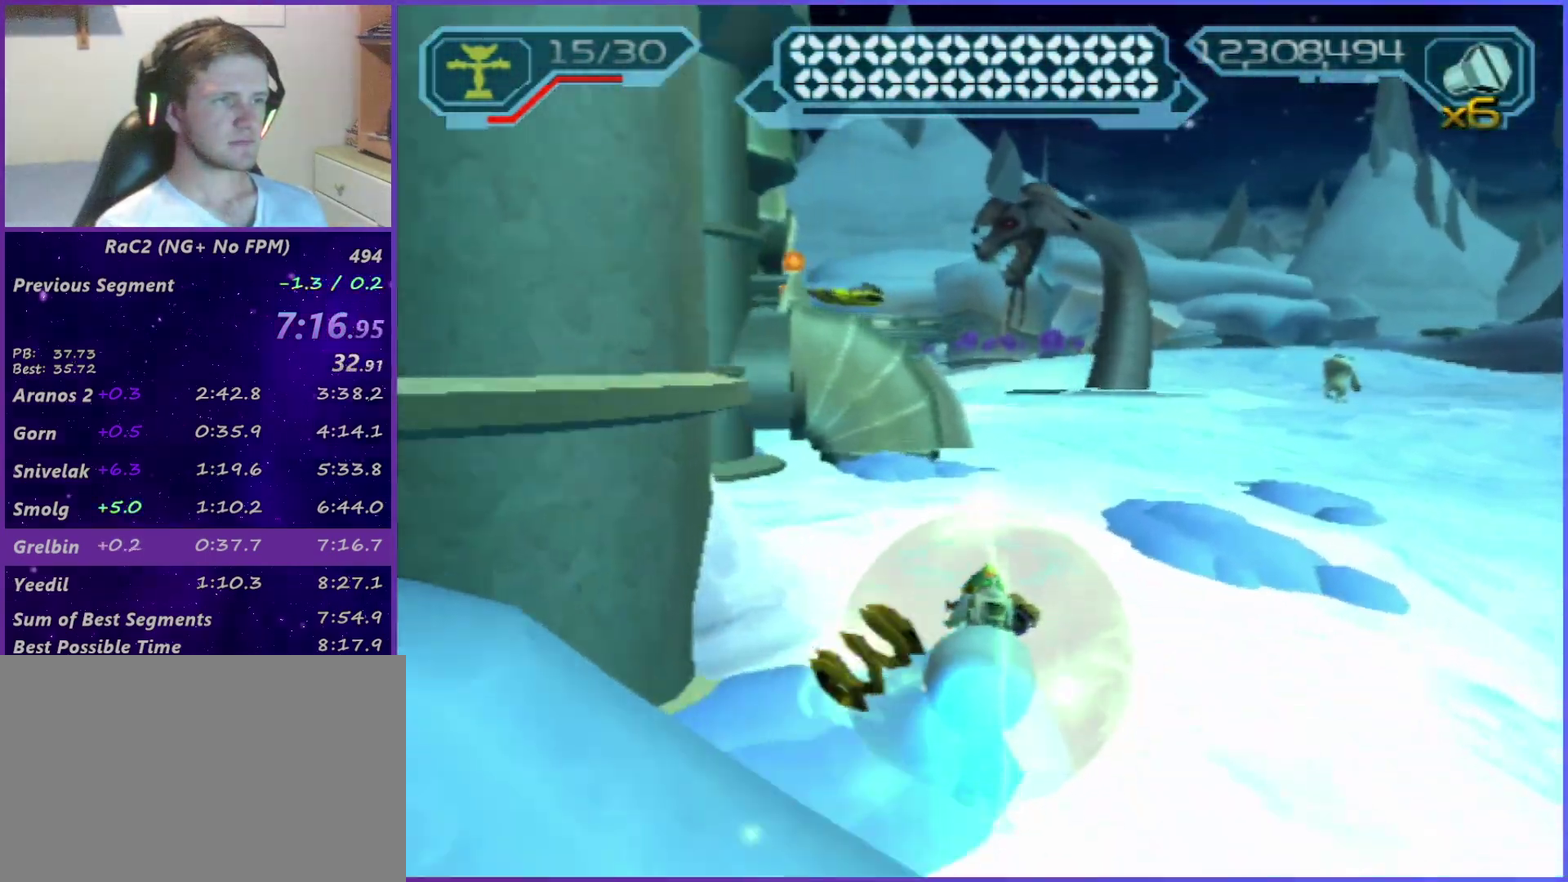
{"buttons": [], "left_stick": "up", "right_stick": "center", "events": [[67, "left_stick", "up"], [100, "right_stick", "center"]]}
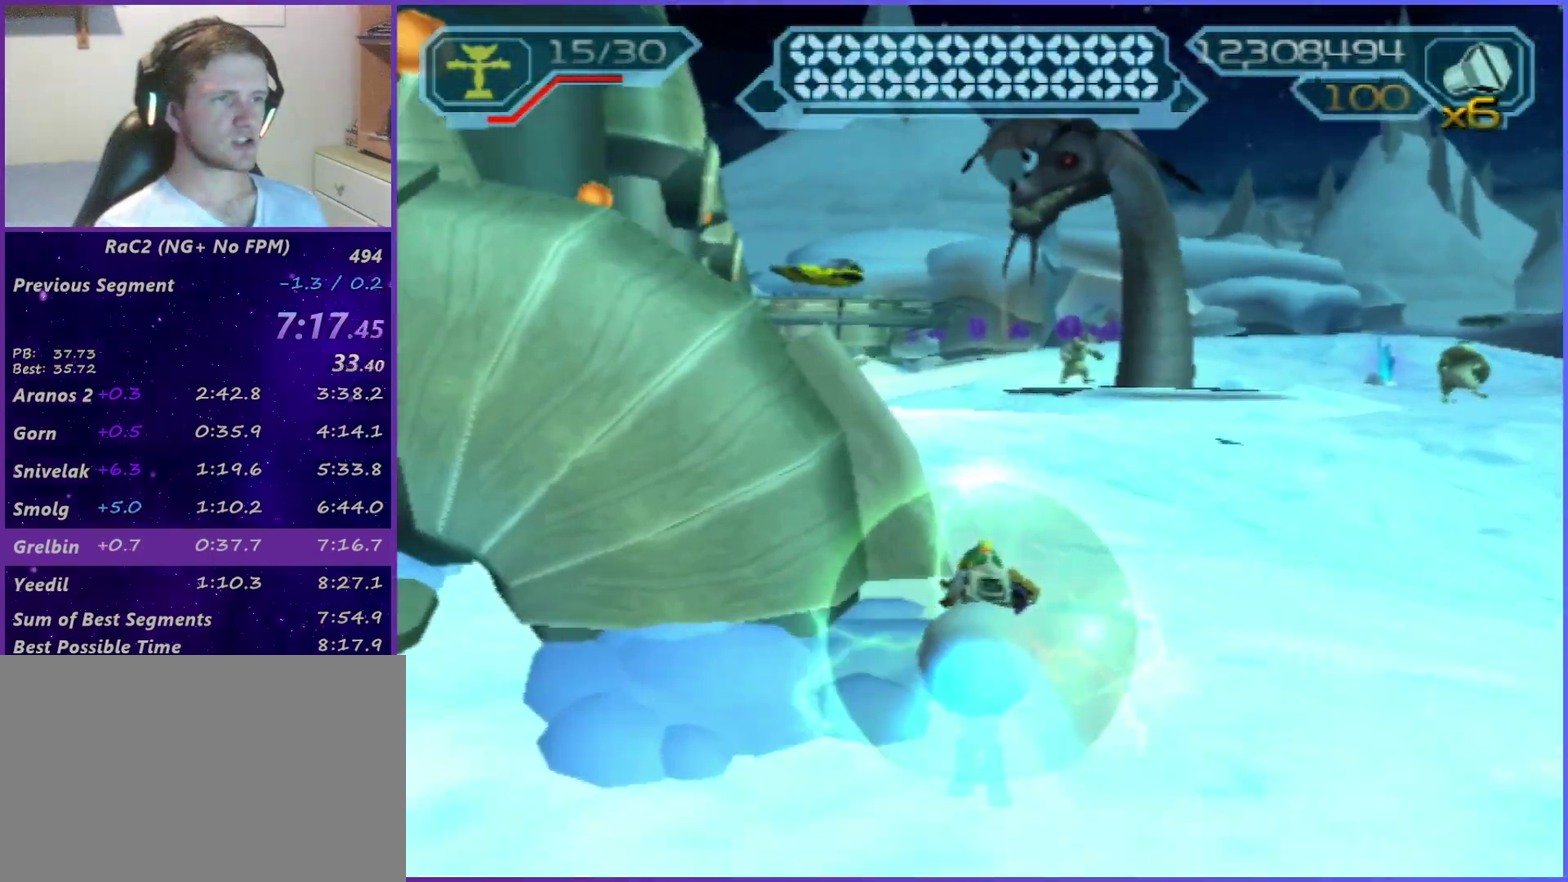
{"buttons": [], "left_stick": "left", "right_stick": "center", "events": [[217, "left_stick", "up-left"], [267, "left_stick", "left"]]}
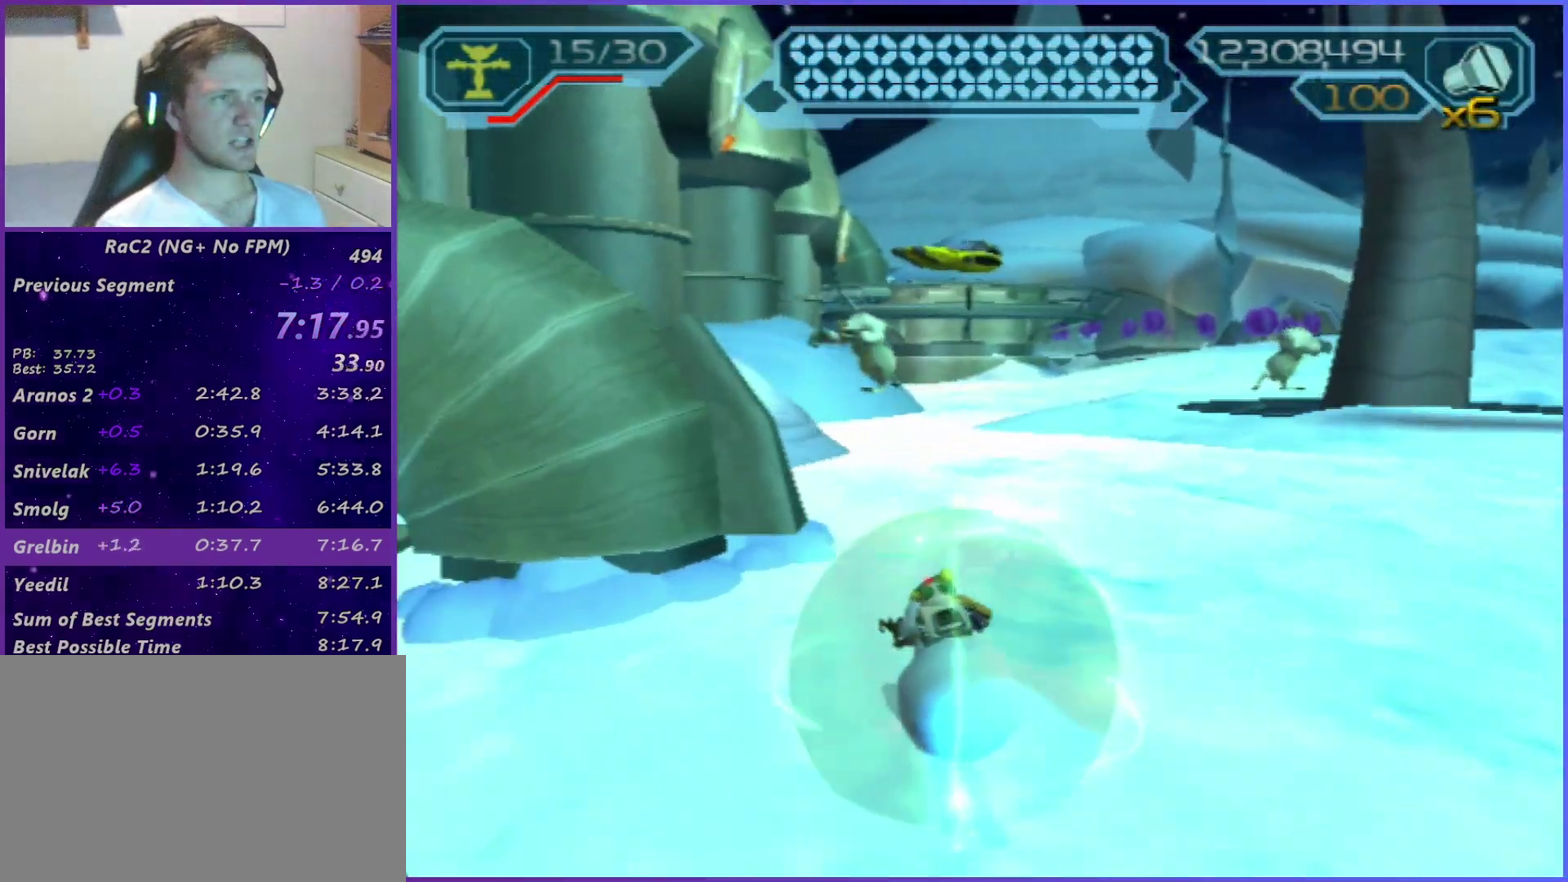
{"buttons": [], "left_stick": "up-left", "right_stick": "center", "events": [[17, "left_stick", "up-left"]]}
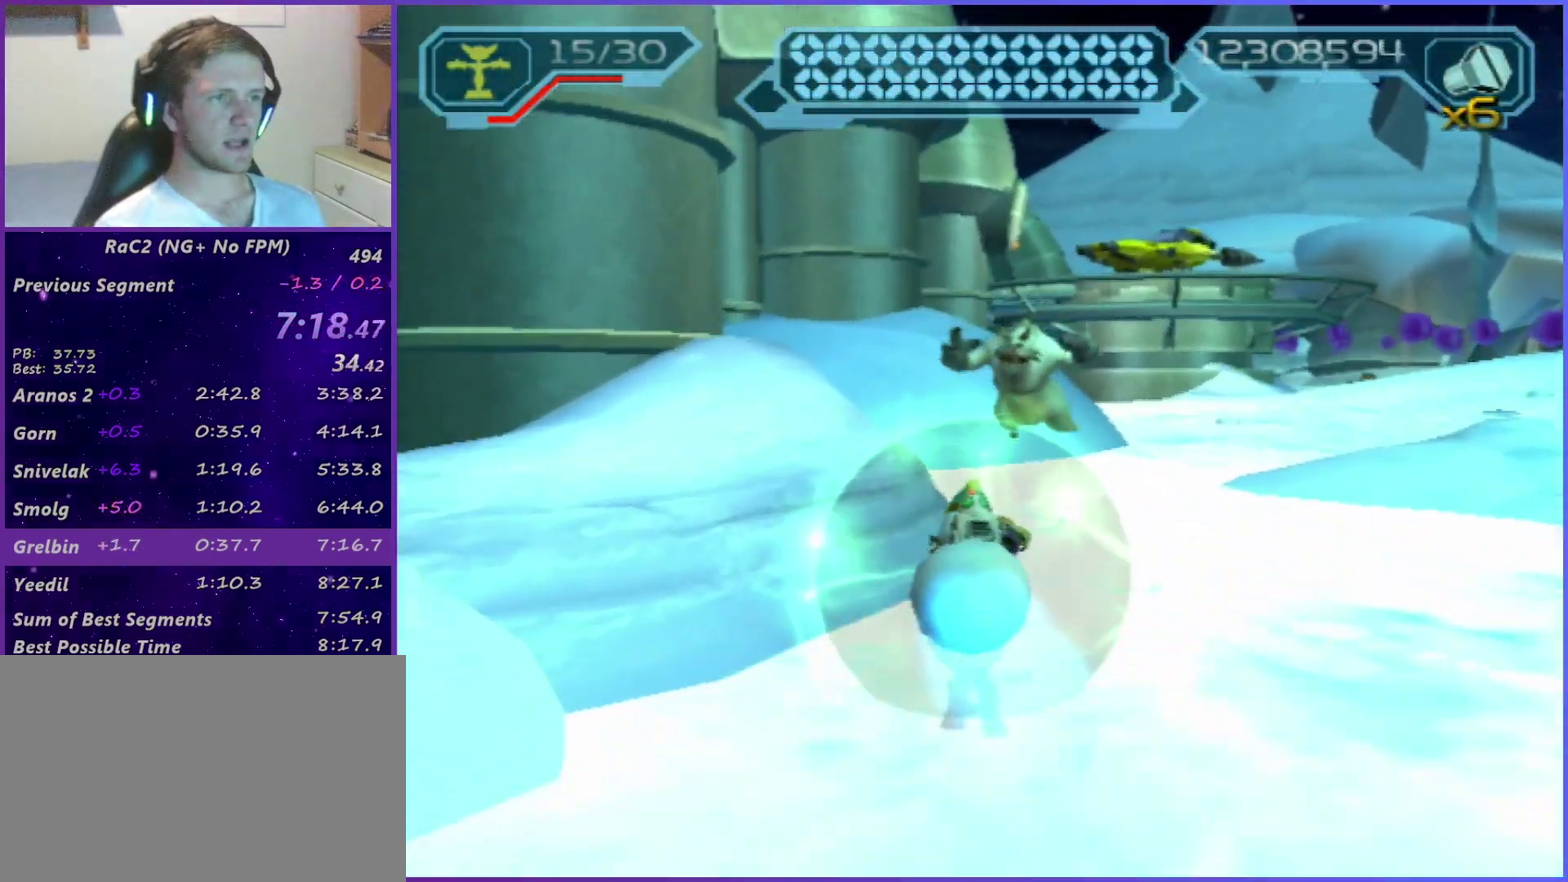
{"buttons": [], "left_stick": "up", "right_stick": "center", "events": [[100, "left_stick", "up-right"], [433, "left_stick", "up"]]}
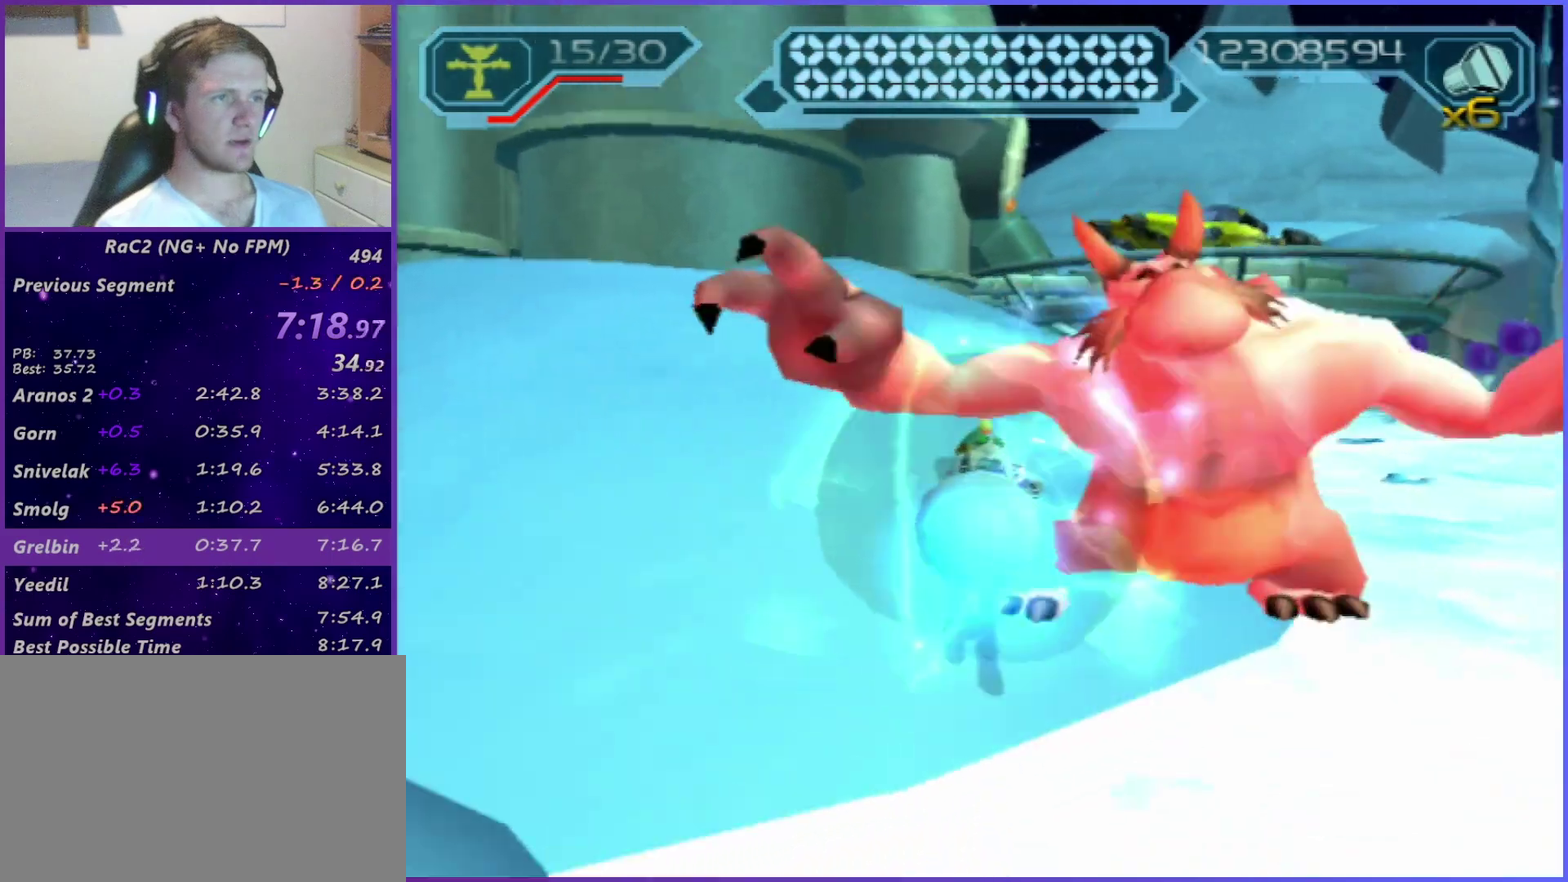
{"buttons": ["CROSS"], "left_stick": "right", "right_stick": "center", "events": [[100, "CIRCLE", "down"], [133, "L1", "down"], [250, "CIRCLE", "up"], [267, "L1", "up"], [333, "CROSS", "down"], [367, "left_stick", "up-right"], [417, "left_stick", "right"]]}
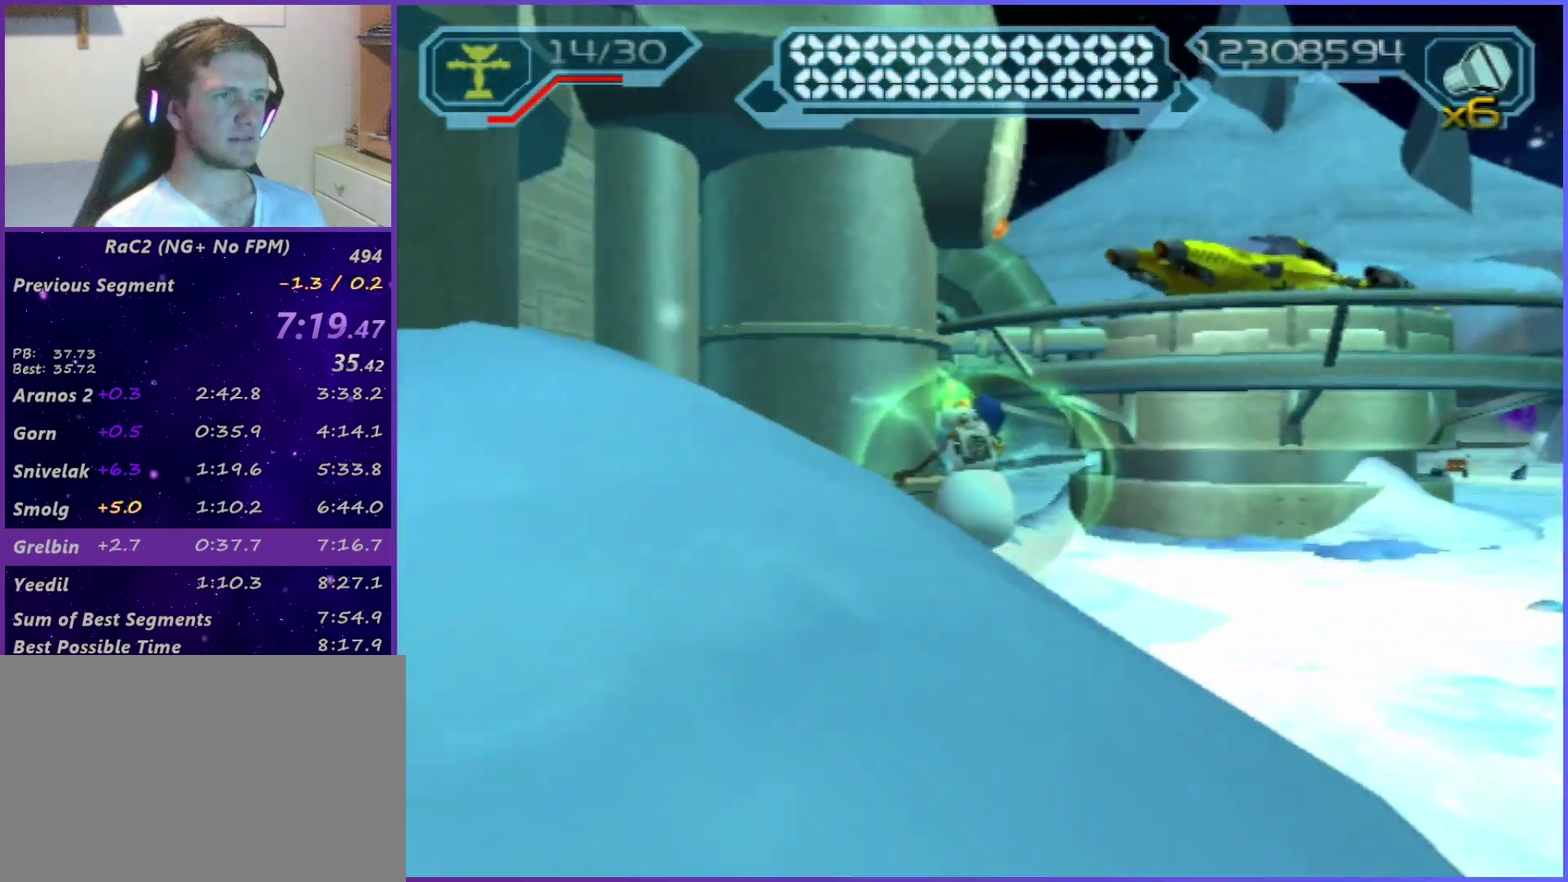
{"buttons": [], "left_stick": "center", "right_stick": "center", "events": [[17, "CROSS", "up"], [33, "left_stick", "center"], [117, "right_stick", "right"], [283, "right_stick", "center"]]}
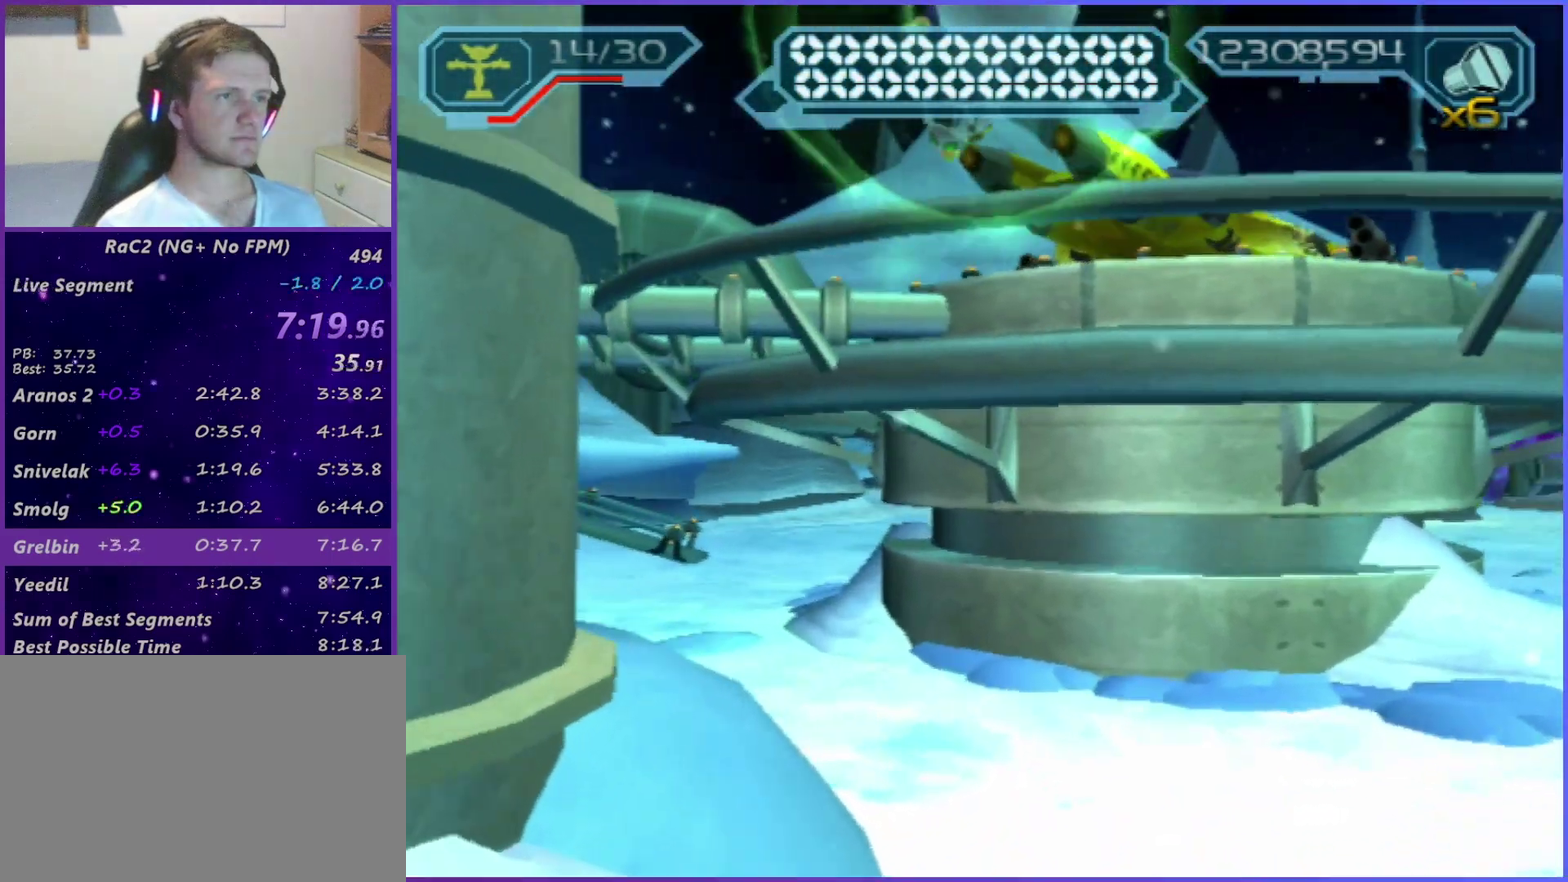
{"buttons": [], "left_stick": "up", "right_stick": "center", "events": [[100, "SQUARE", "down"], [167, "left_stick", "up"], [217, "SQUARE", "up"]]}
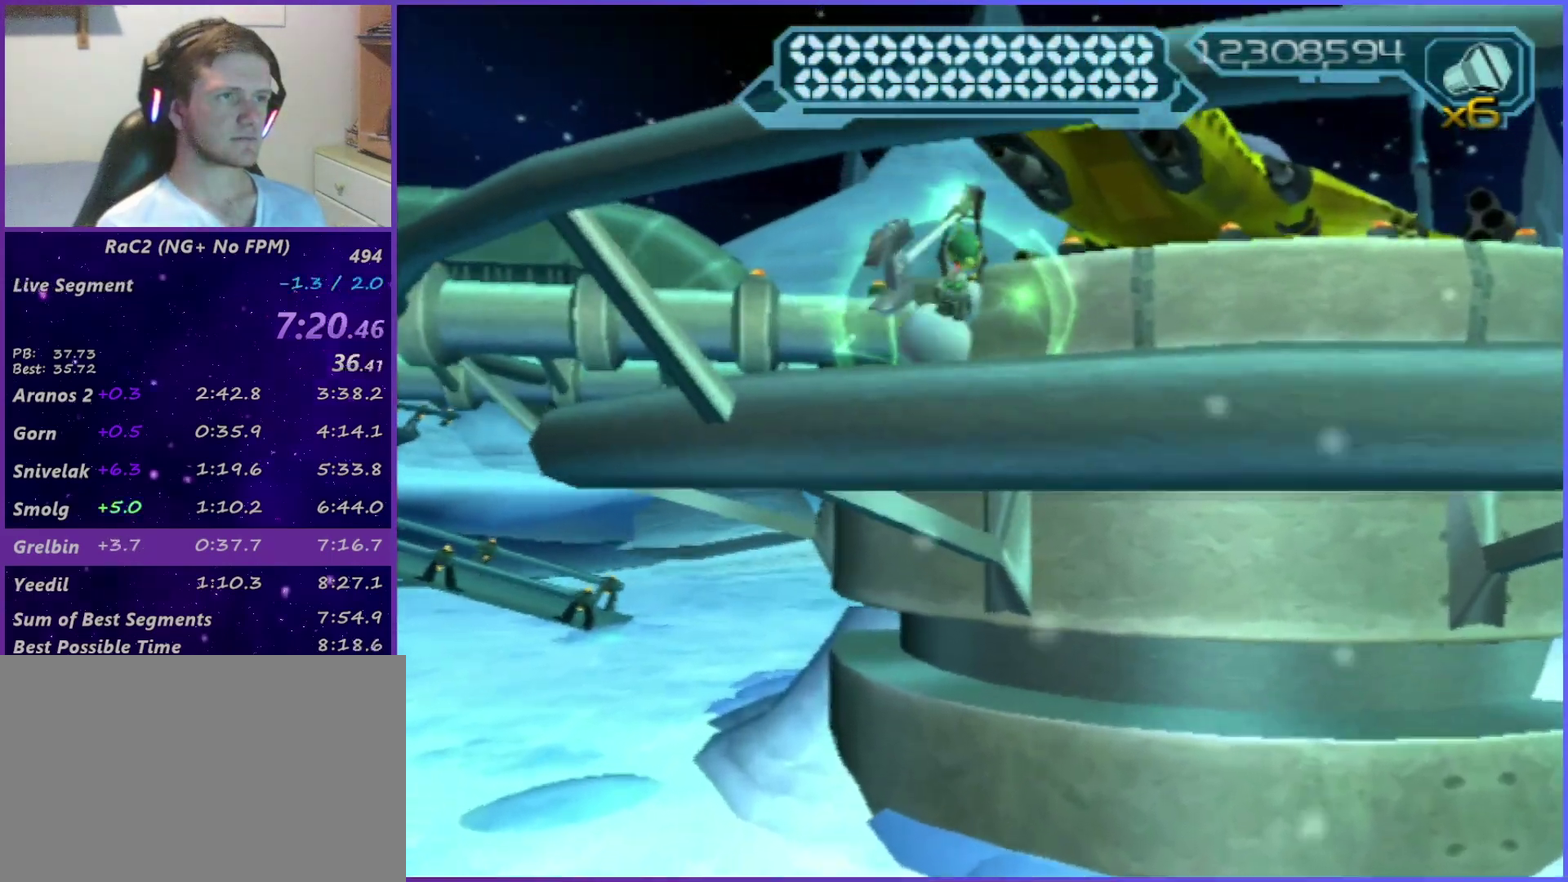
{"buttons": ["CROSS"], "left_stick": "up-right", "right_stick": "center", "events": [[33, "left_stick", "up-right"], [183, "CROSS", "down"]]}
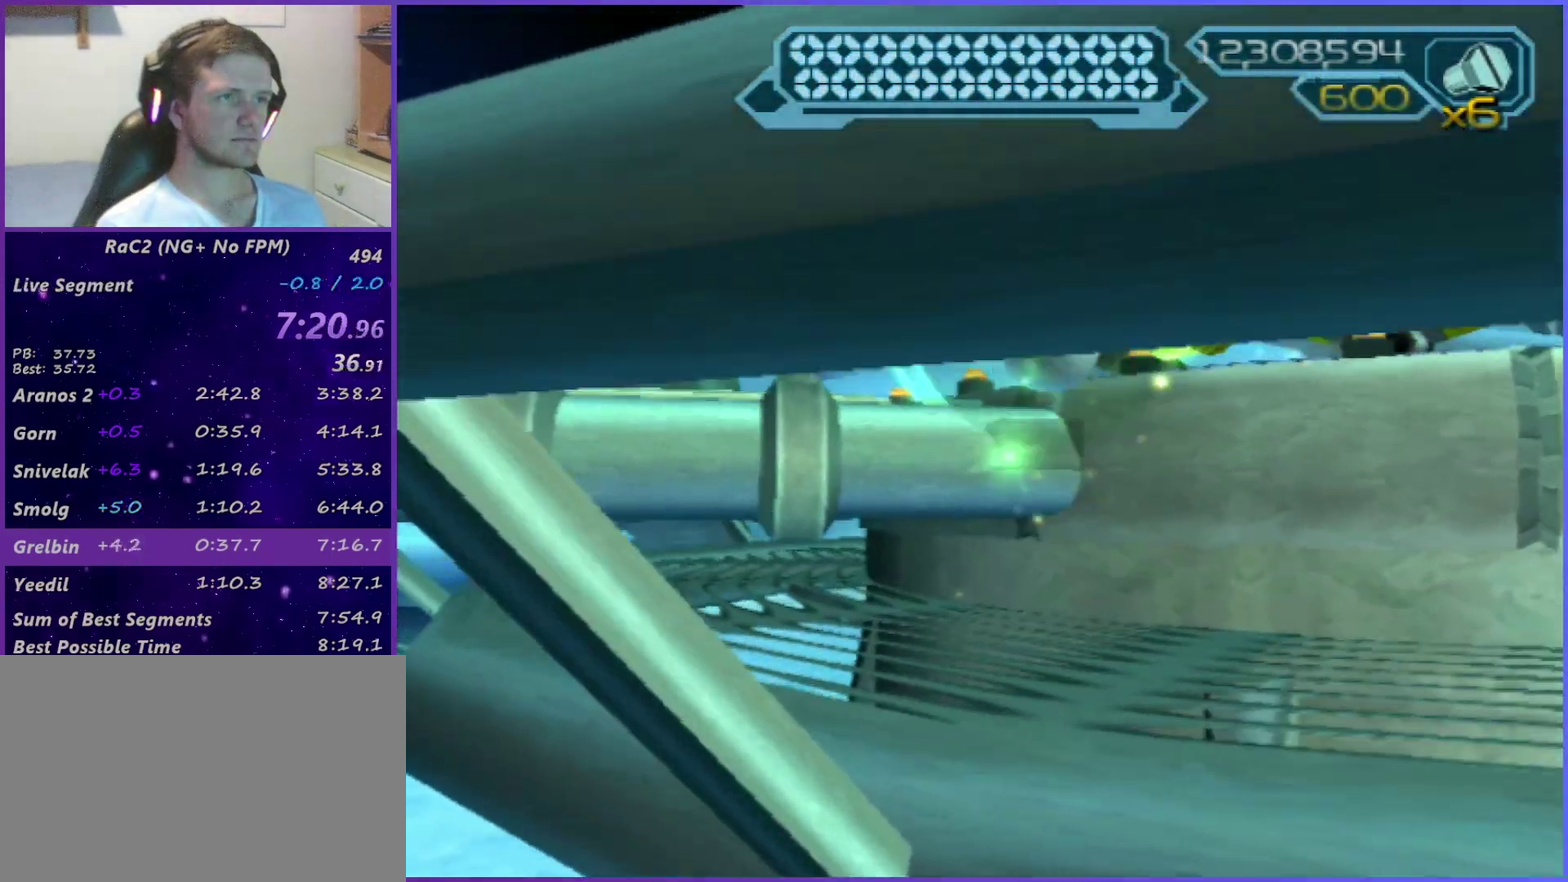
{"buttons": ["CROSS", "DPAD_DOWN"], "left_stick": "center", "right_stick": "center", "events": [[33, "CROSS", "up"], [67, "TRIANGLE", "down"], [117, "TRIANGLE", "up"], [150, "left_stick", "center"], [183, "TRIANGLE", "down"], [250, "TRIANGLE", "up"], [267, "DPAD_DOWN", "down"], [350, "CROSS", "down"], [350, "DPAD_DOWN", "up"], [400, "CROSS", "up"], [450, "DPAD_DOWN", "down"], [467, "CROSS", "down"]]}
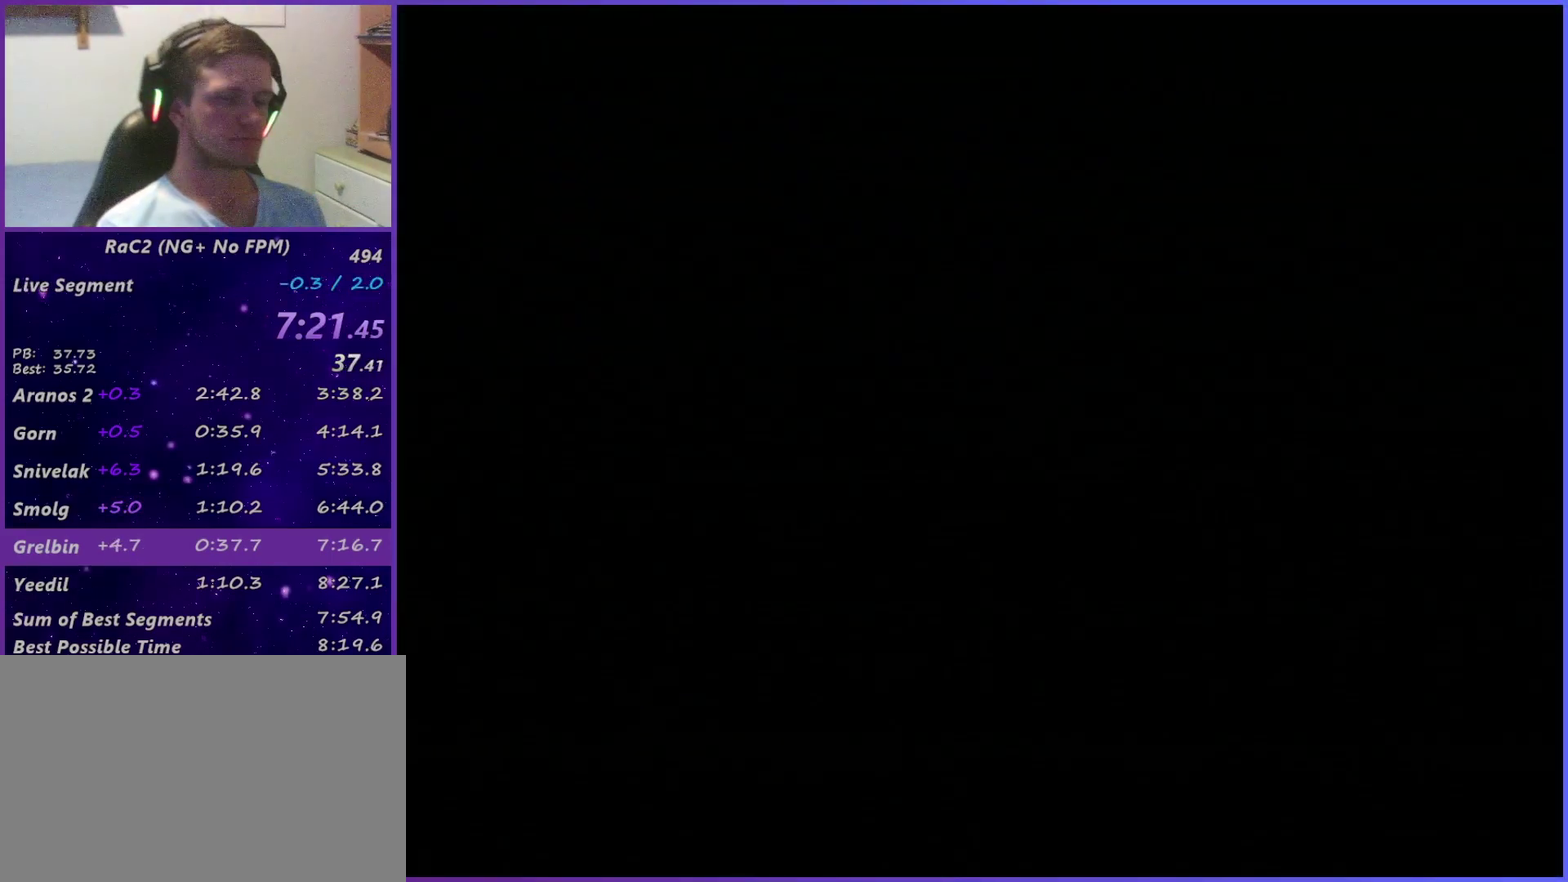
{"buttons": ["DPAD_DOWN"], "left_stick": "center", "right_stick": "center", "events": [[17, "CROSS", "up"], [17, "DPAD_DOWN", "up"], [83, "CROSS", "down"], [83, "DPAD_DOWN", "down"], [150, "CROSS", "up"], [150, "DPAD_DOWN", "up"], [217, "CROSS", "down"], [233, "DPAD_DOWN", "down"], [267, "CROSS", "up"], [283, "DPAD_DOWN", "up"], [333, "CROSS", "down"], [350, "DPAD_DOWN", "down"], [383, "CROSS", "up"], [433, "DPAD_DOWN", "up"], [500, "DPAD_DOWN", "down"]]}
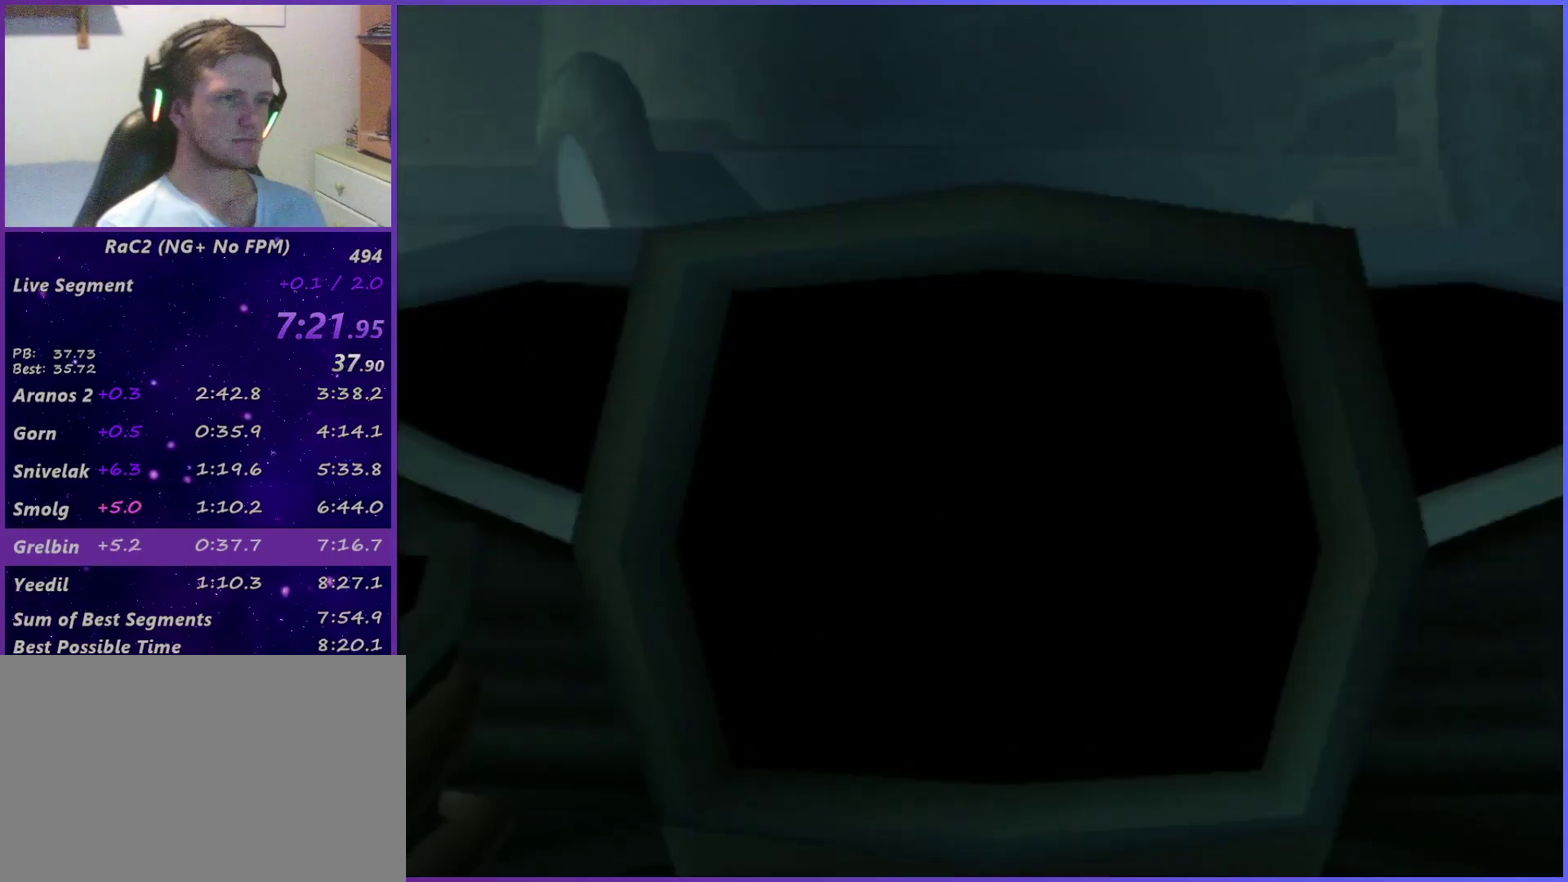
{"buttons": [], "left_stick": "center", "right_stick": "center"}
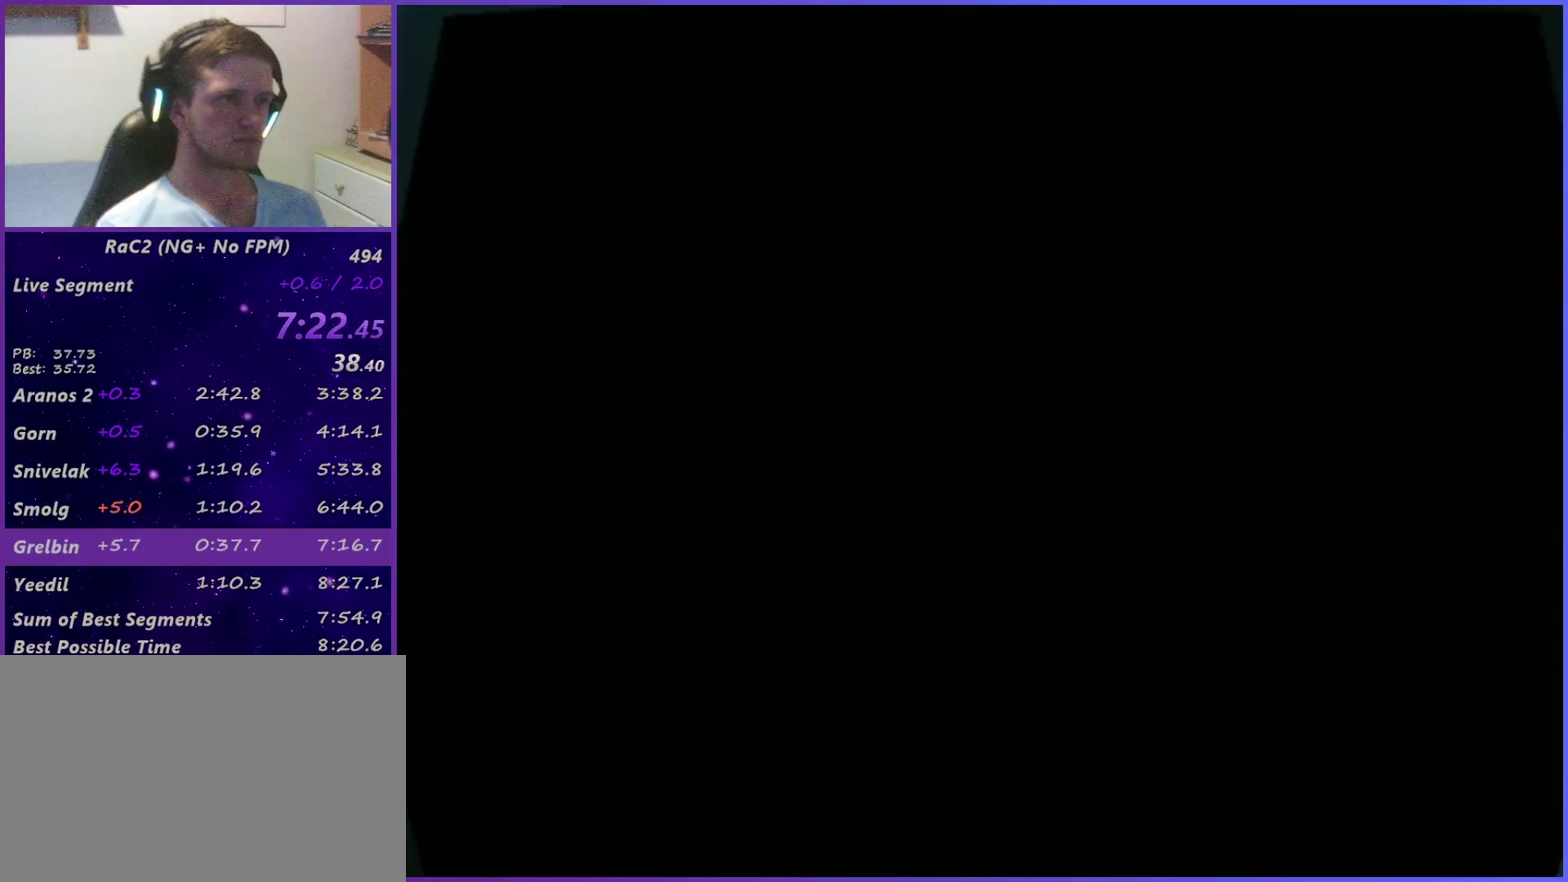
{"buttons": [], "left_stick": "center", "right_stick": "center"}
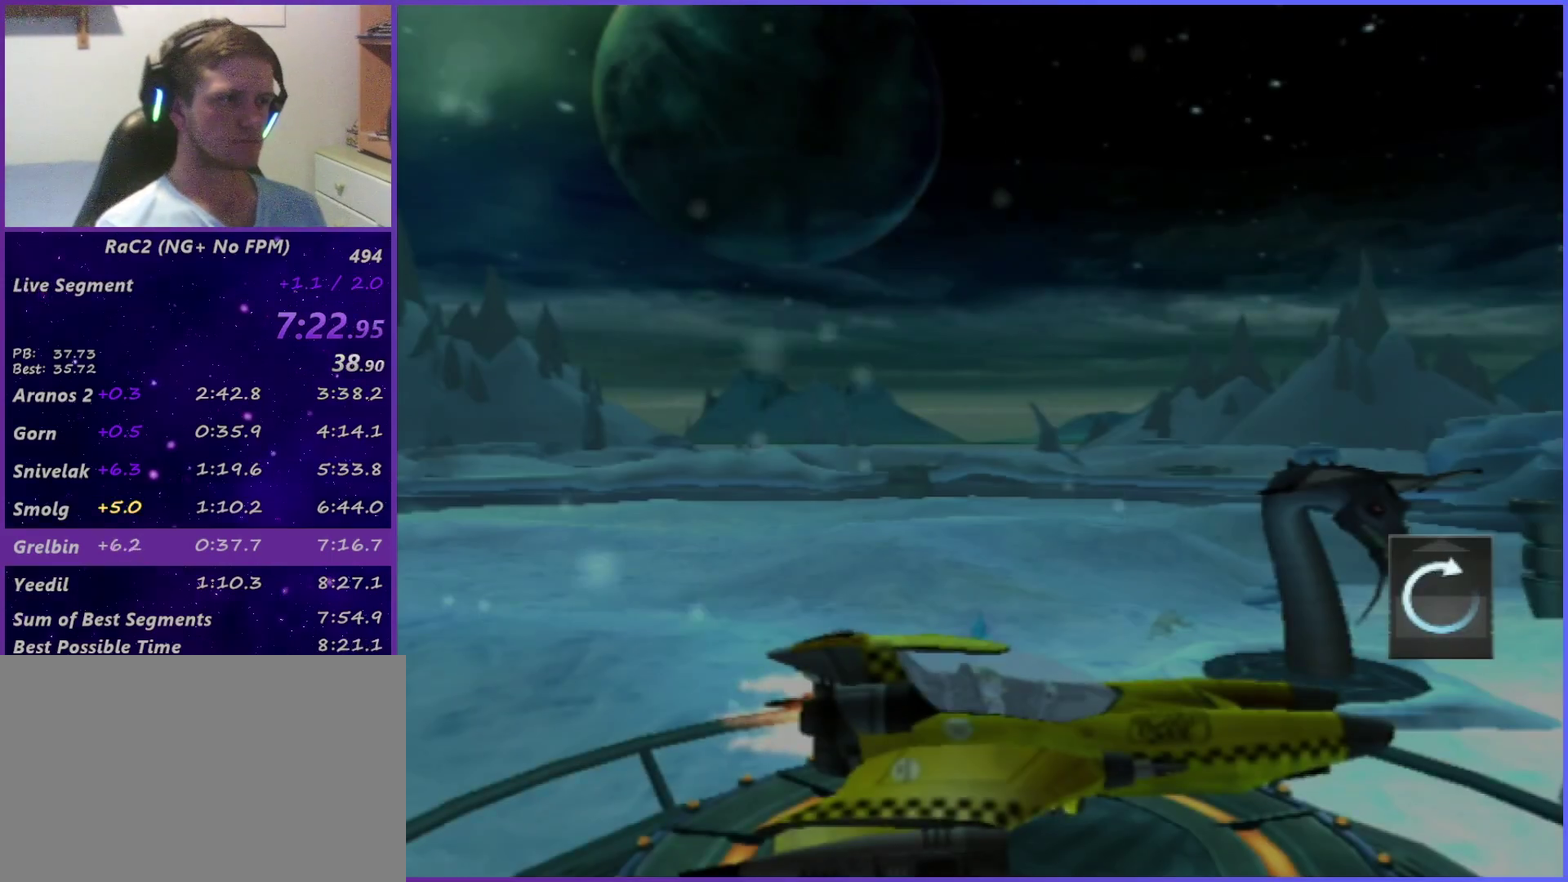
{"buttons": [], "left_stick": "center", "right_stick": "center", "events": [[67, "CROSS", "down"], [133, "CROSS", "up"], [300, "CROSS", "down"], [350, "CROSS", "up"], [433, "CROSS", "down"], [483, "CROSS", "up"]]}
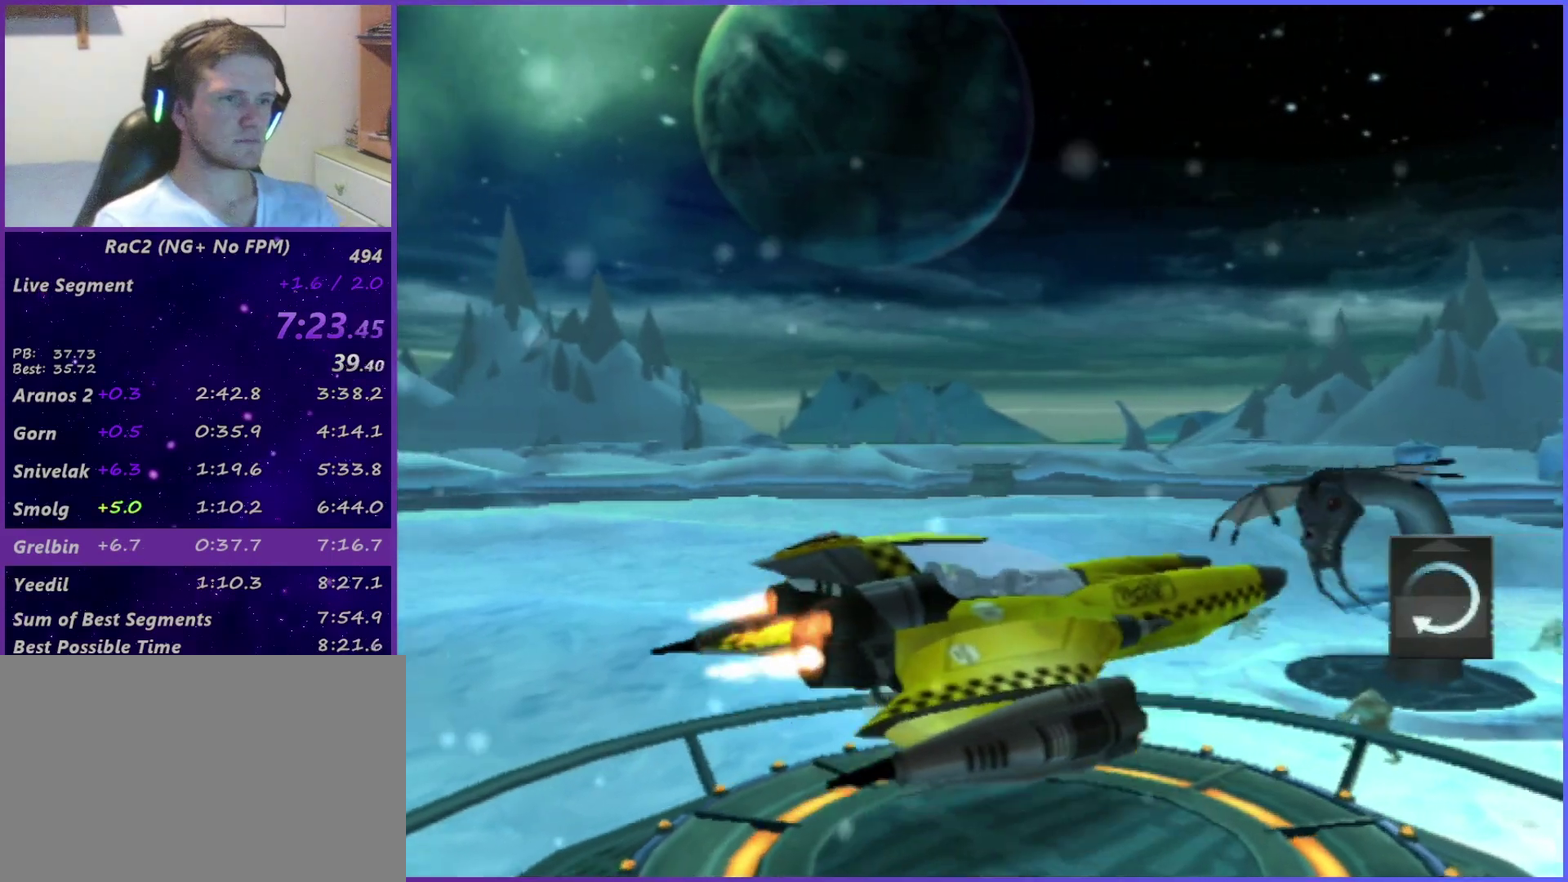
{"buttons": ["CROSS"], "left_stick": "center", "right_stick": "center", "events": [[50, "CROSS", "down"], [133, "CROSS", "up"], [183, "CROSS", "down"], [250, "CROSS", "up"], [317, "CROSS", "down"], [400, "CROSS", "up"], [467, "CROSS", "down"]]}
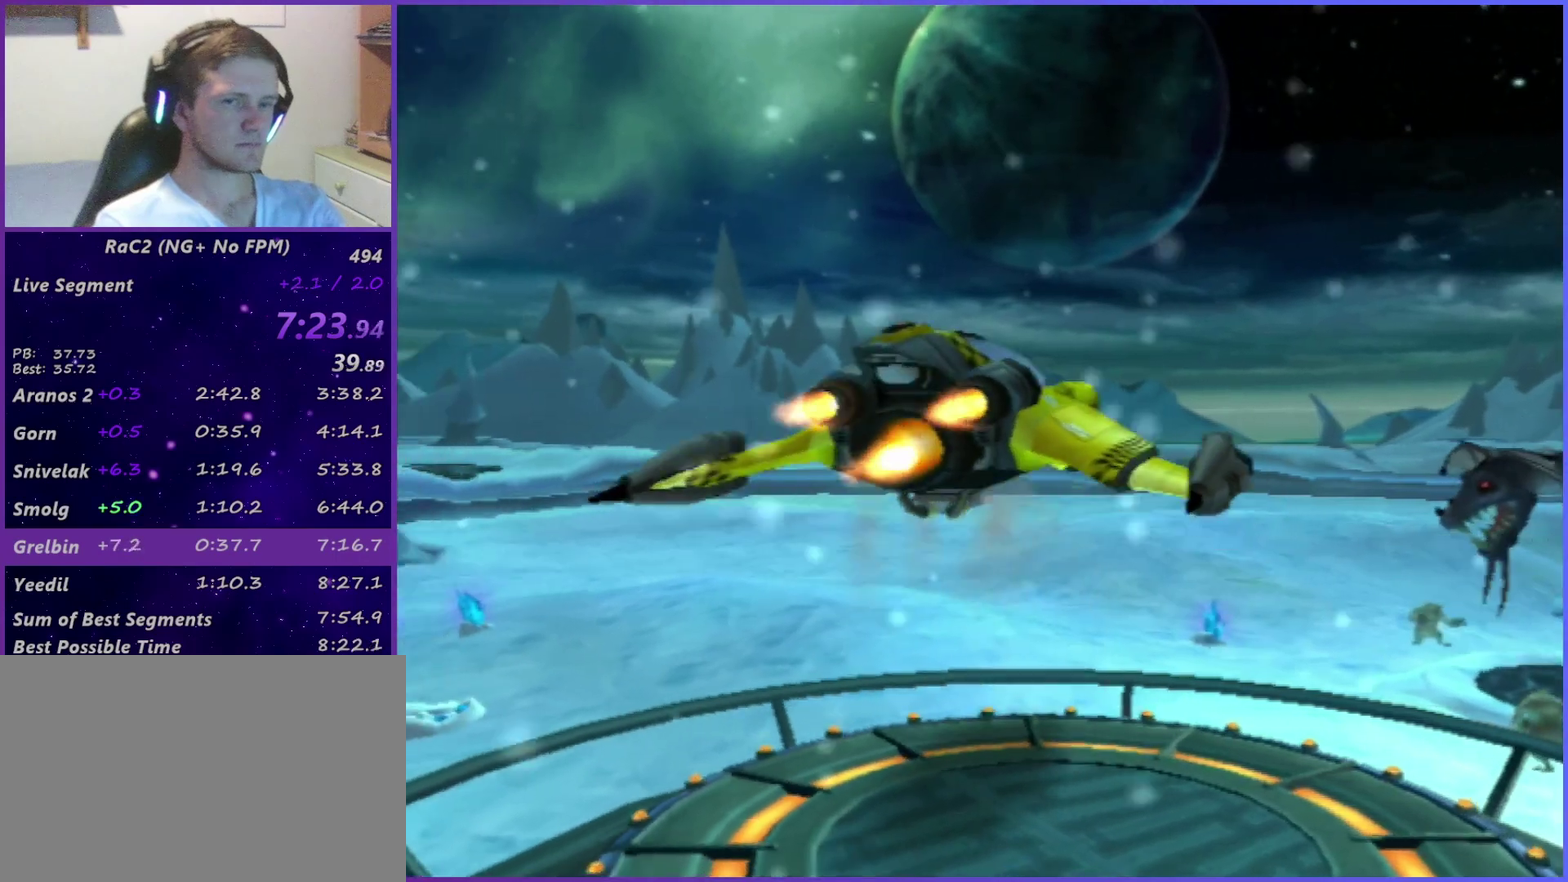
{"buttons": ["CROSS"], "left_stick": "center", "right_stick": "center", "events": [[17, "CROSS", "up"], [100, "CROSS", "down"], [267, "CROSS", "up"], [333, "CROSS", "down"], [383, "CROSS", "up"], [450, "CROSS", "down"]]}
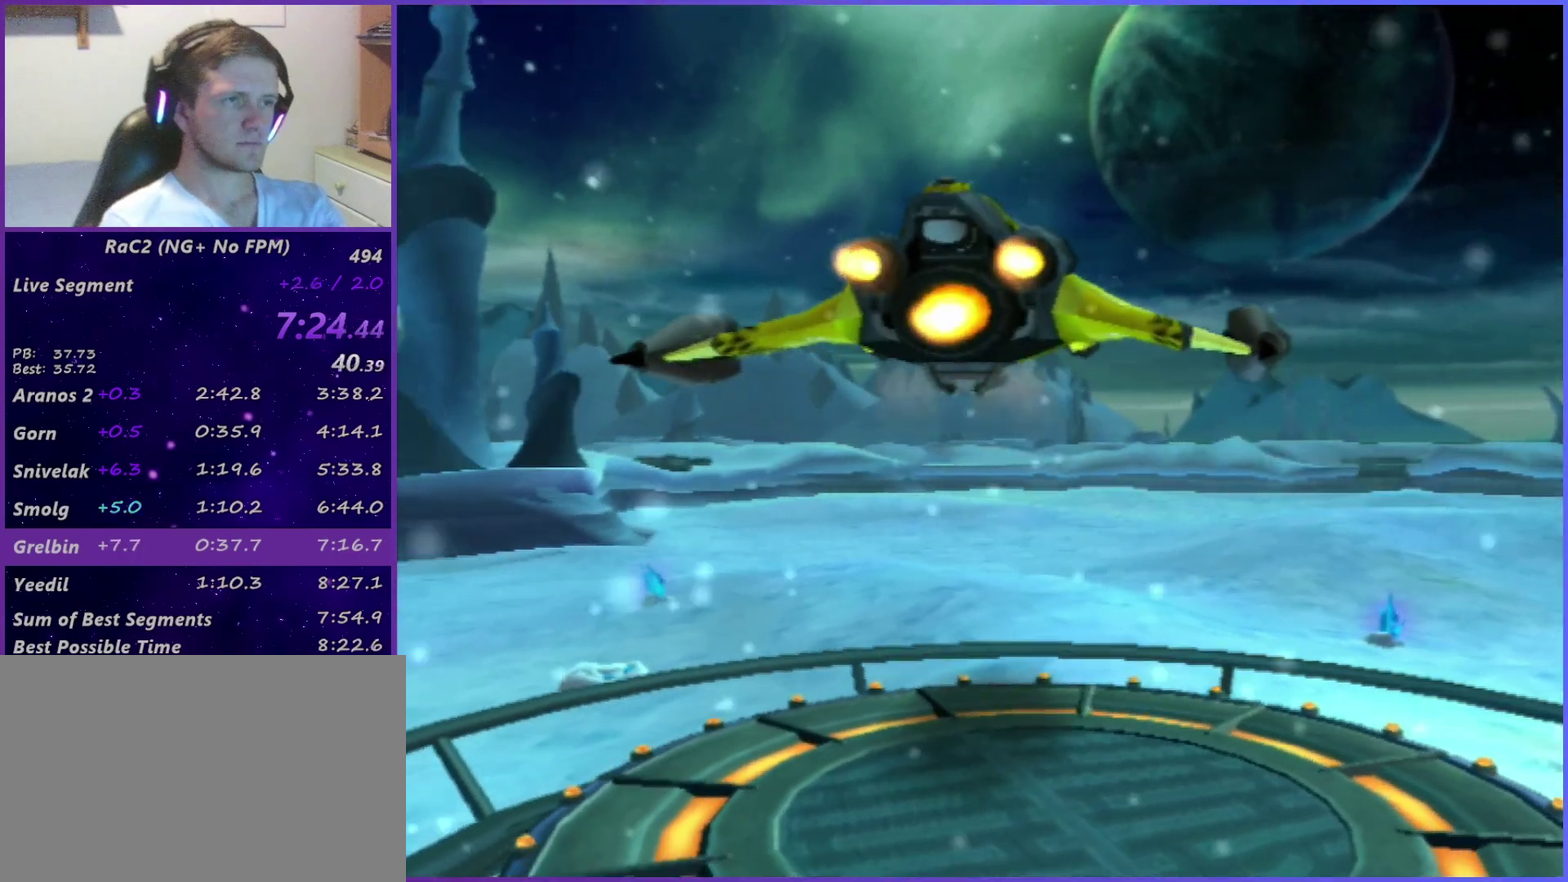
{"buttons": ["CROSS"], "left_stick": "center", "right_stick": "center", "events": [[17, "CROSS", "up"], [83, "CROSS", "down"], [133, "CROSS", "up"], [200, "CROSS", "down"], [283, "CROSS", "up"], [350, "CROSS", "down"]]}
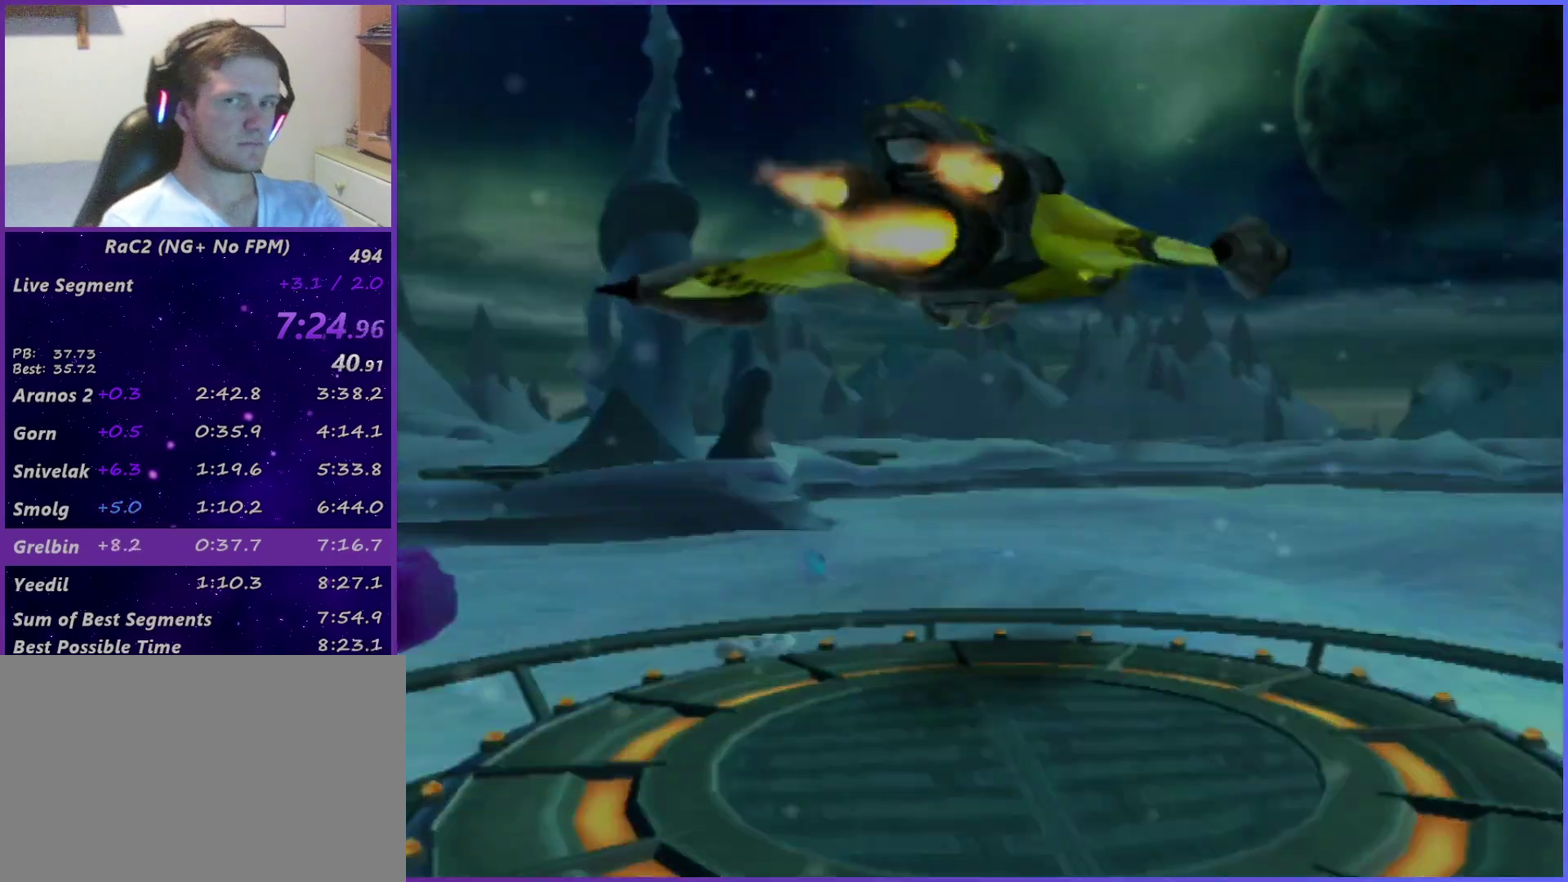
{"buttons": [], "left_stick": "center", "right_stick": "center", "events": [[33, "CROSS", "up"], [83, "CROSS", "down"], [150, "CROSS", "up"], [233, "CROSS", "down"], [283, "CROSS", "up"], [350, "CROSS", "down"], [433, "CROSS", "up"]]}
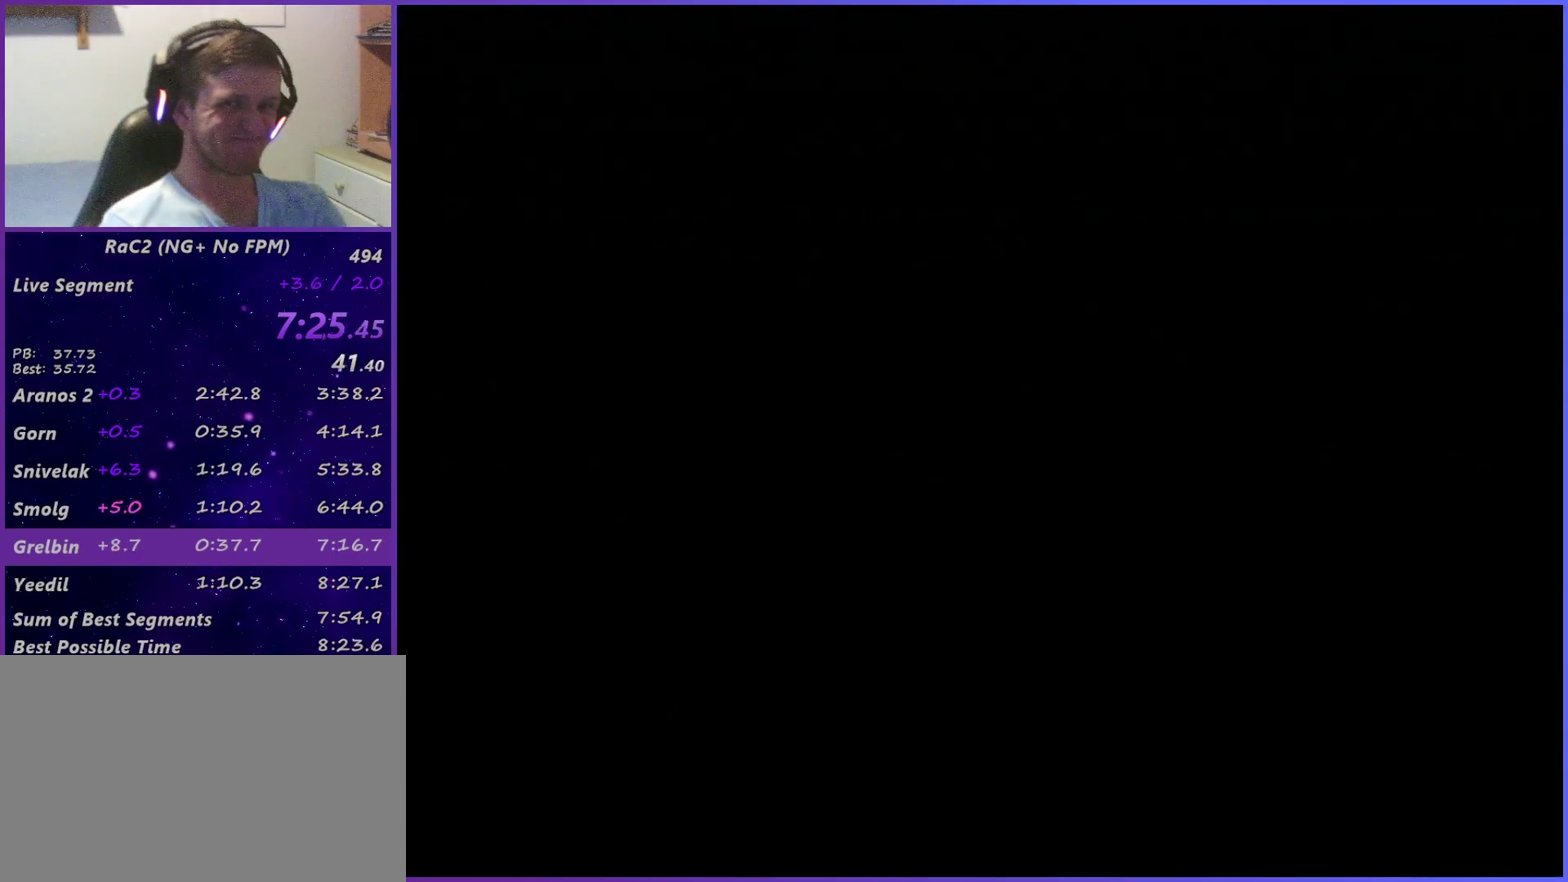
{"buttons": [], "left_stick": "center", "right_stick": "center", "events": [[150, "CROSS", "down"], [217, "CROSS", "up"], [267, "CROSS", "down"], [333, "CROSS", "up"], [417, "CROSS", "down"], [467, "CROSS", "up"]]}
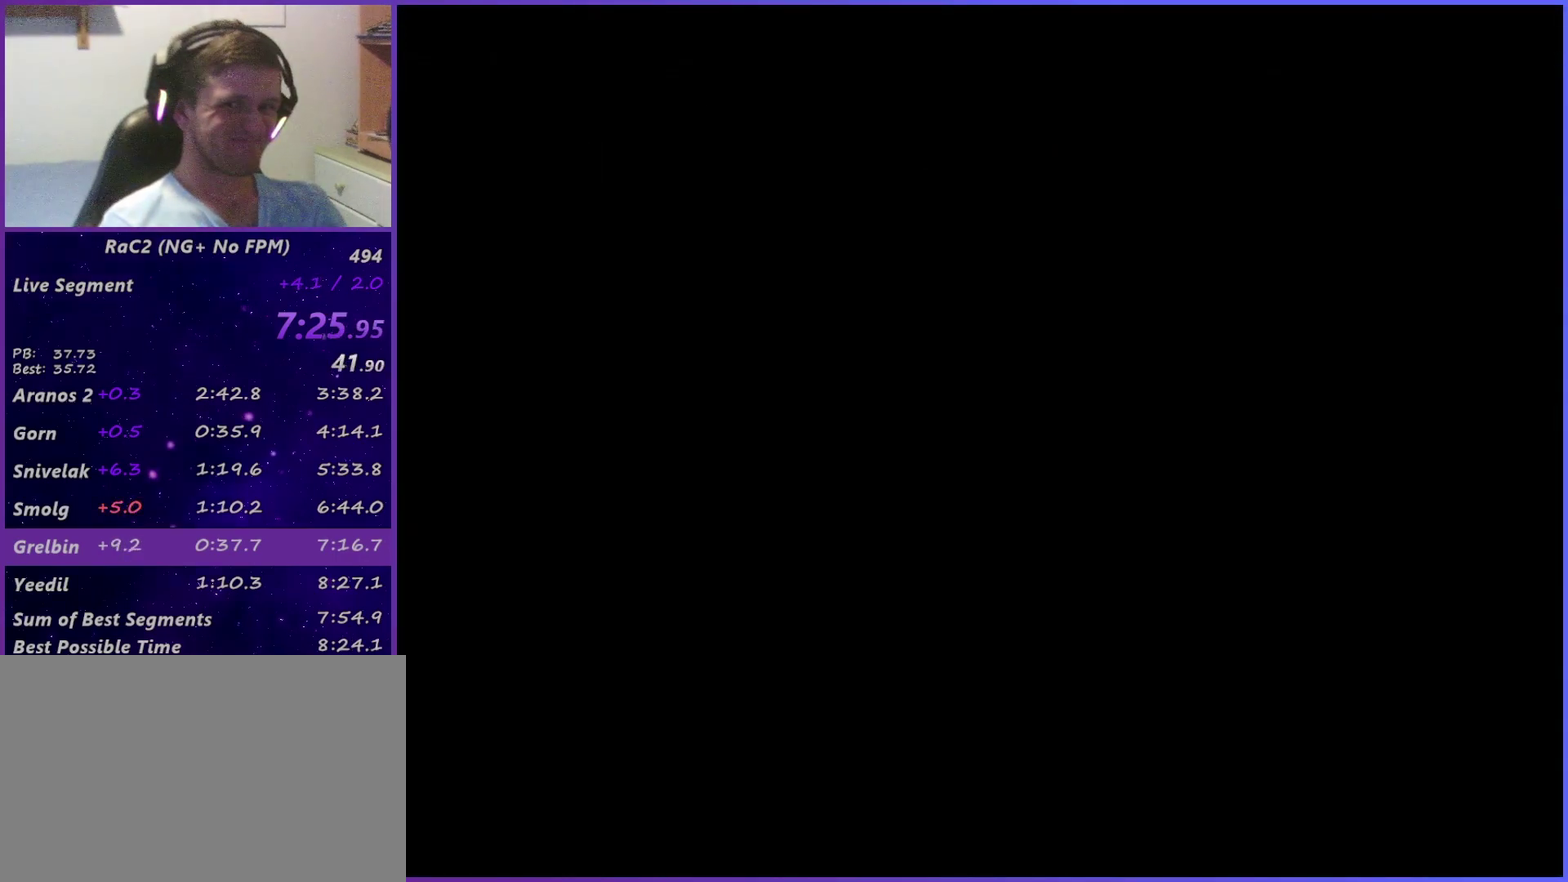
{"buttons": [], "left_stick": "center", "right_stick": "center", "events": [[33, "CROSS", "down"], [83, "CROSS", "up"], [167, "CROSS", "down"], [233, "CROSS", "up"], [283, "CROSS", "down"], [350, "CROSS", "up"]]}